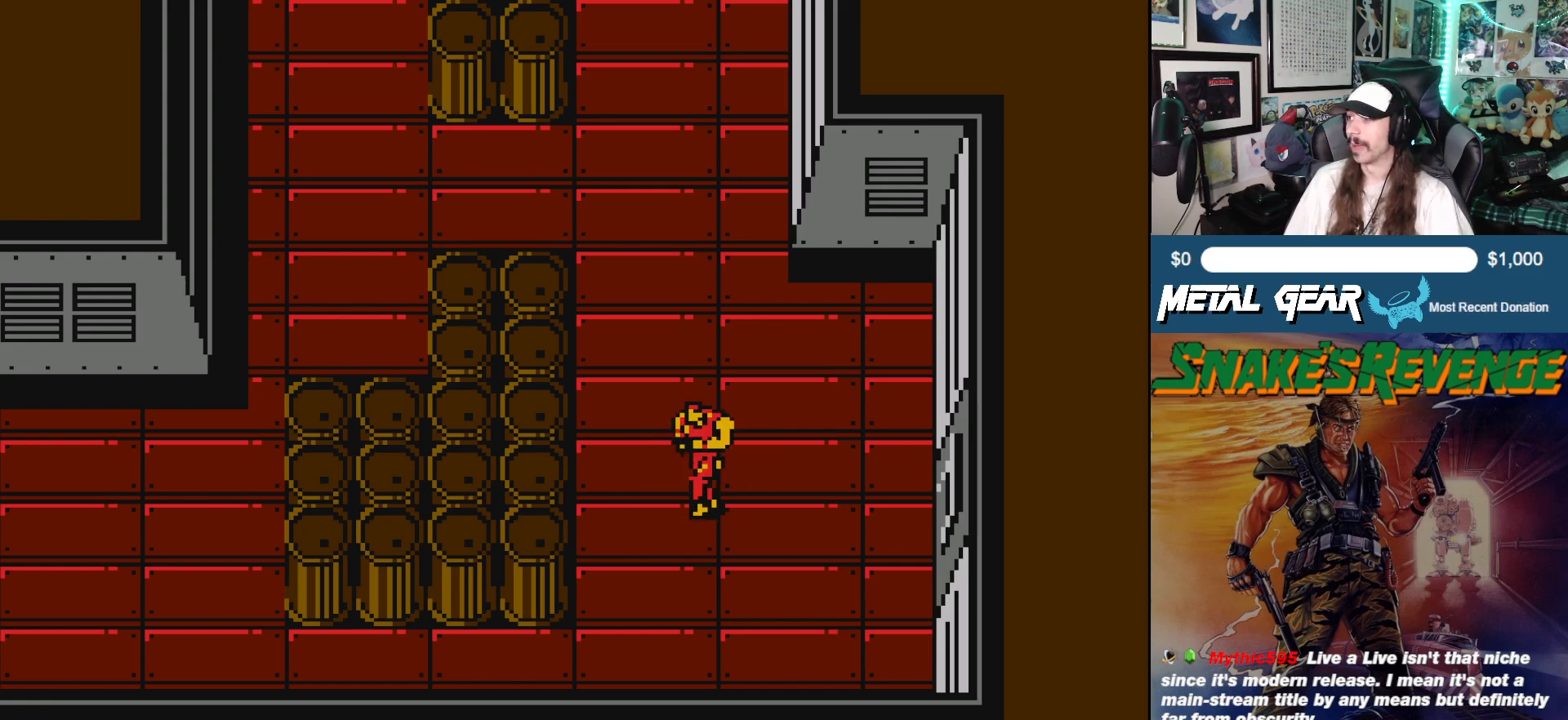
Gameplay with a controller (Xbox layout); each line is a JSON object with the inputs held at the frame after it. "events" lists button and stick changes between this image and that frame as [ms after this image, input, new state], when the widget could be followed in between. Not read: L2 R2 right_stick.
{"buttons": ["DPAD_DOWN"], "left_stick": "center", "events": [[367, "DPAD_DOWN", "down"]]}
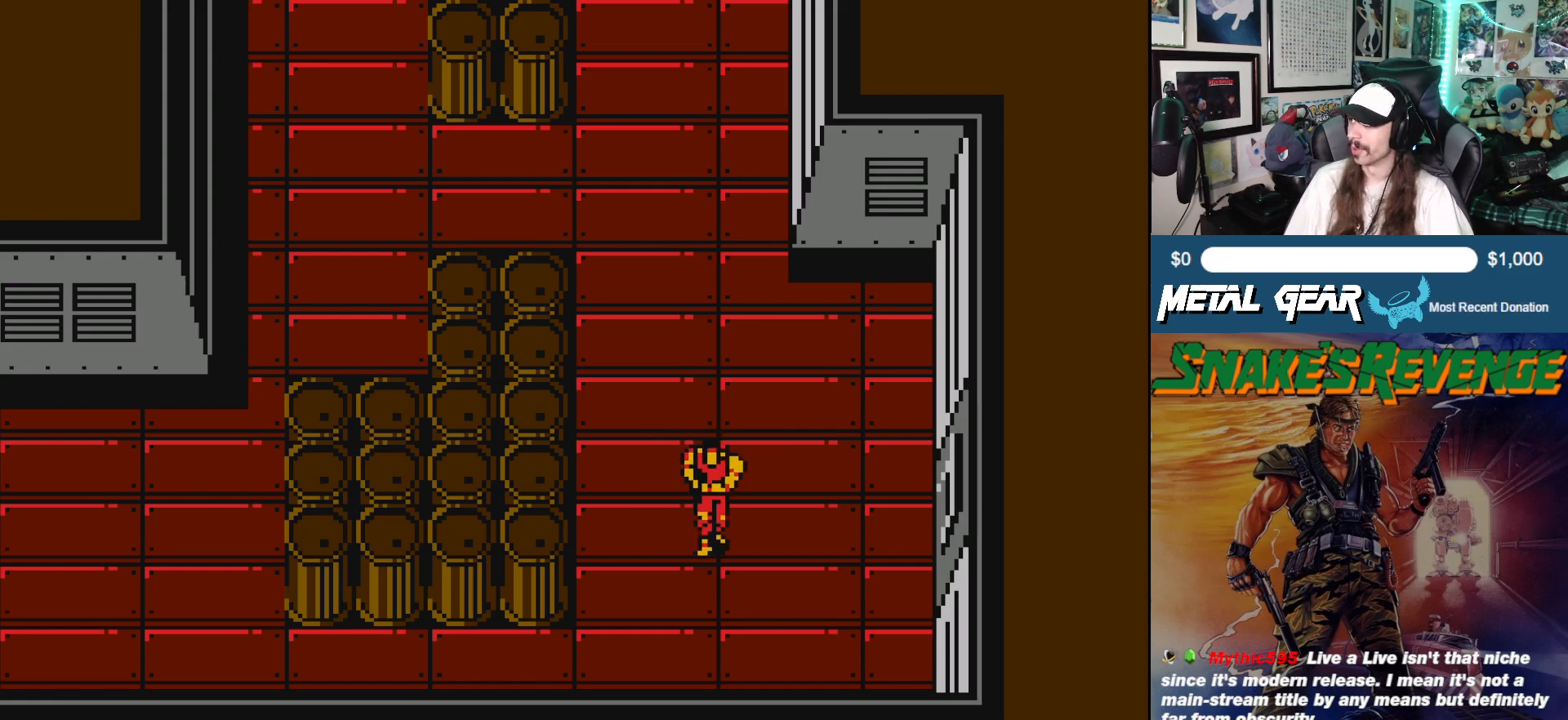
{"buttons": ["DPAD_LEFT"], "left_stick": "center", "events": [[350, "DPAD_LEFT", "down"], [417, "DPAD_DOWN", "up"]]}
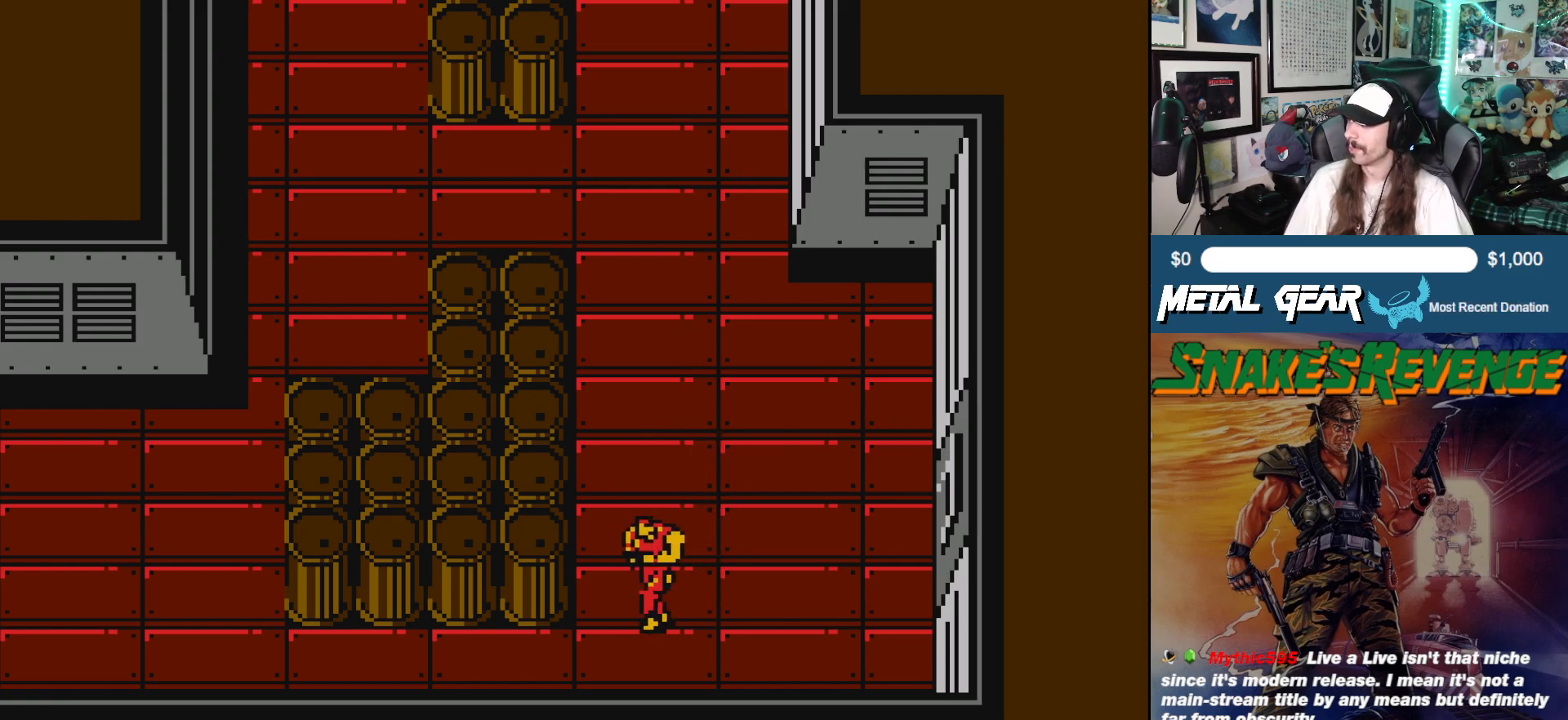
{"buttons": ["DPAD_DOWN", "DPAD_LEFT"], "left_stick": "center", "events": [[283, "DPAD_DOWN", "down"], [333, "DPAD_LEFT", "up"], [500, "DPAD_LEFT", "down"]]}
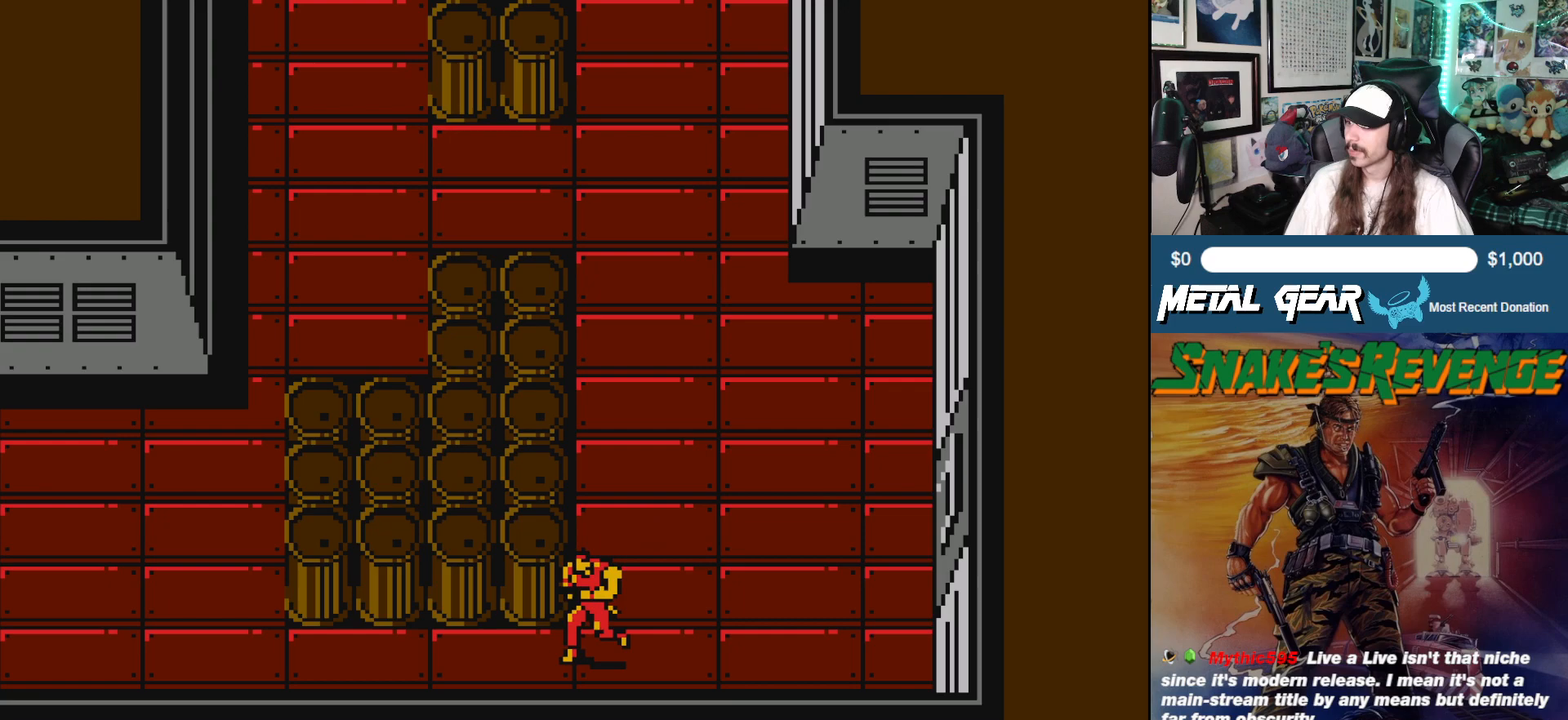
{"buttons": ["DPAD_LEFT"], "left_stick": "center", "events": [[33, "DPAD_DOWN", "up"]]}
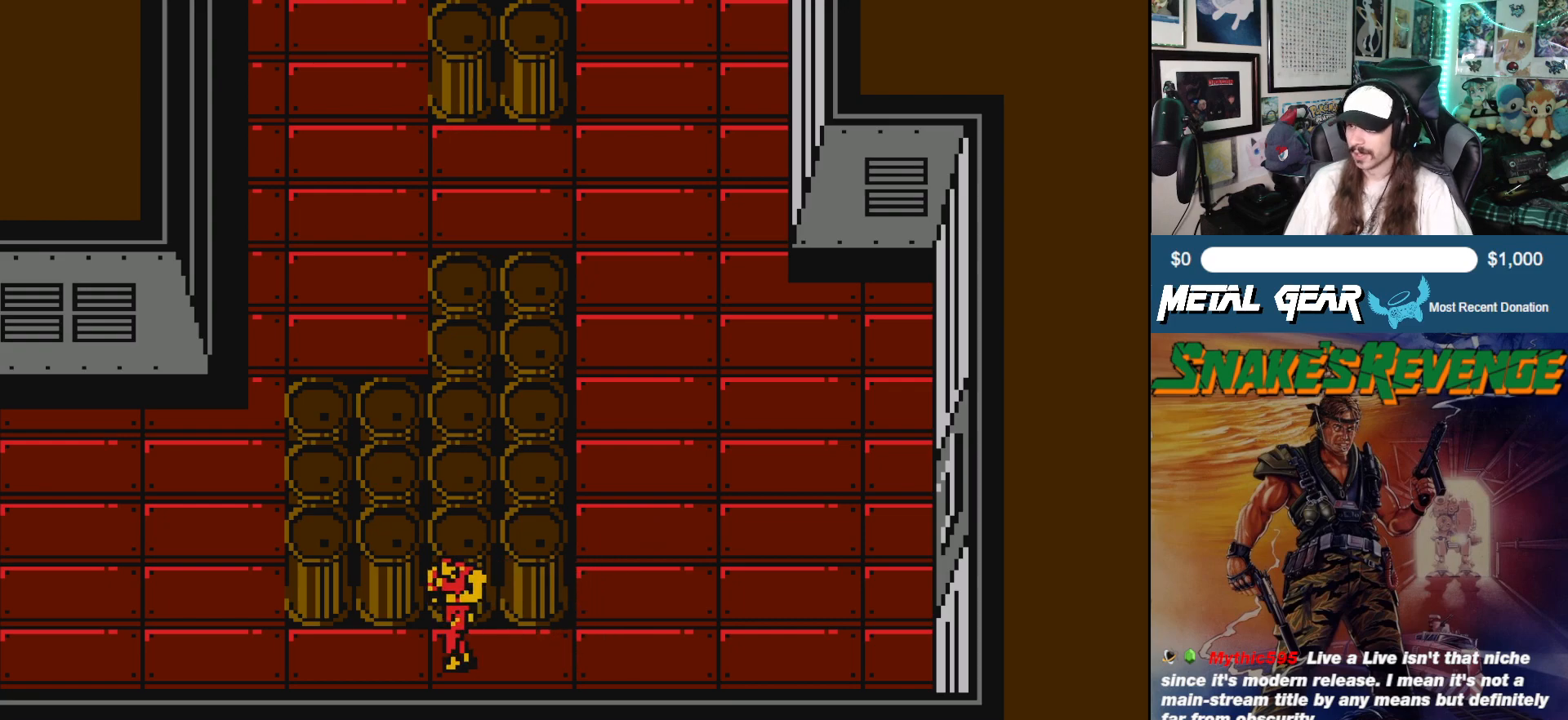
{"buttons": ["DPAD_LEFT"], "left_stick": "center", "events": []}
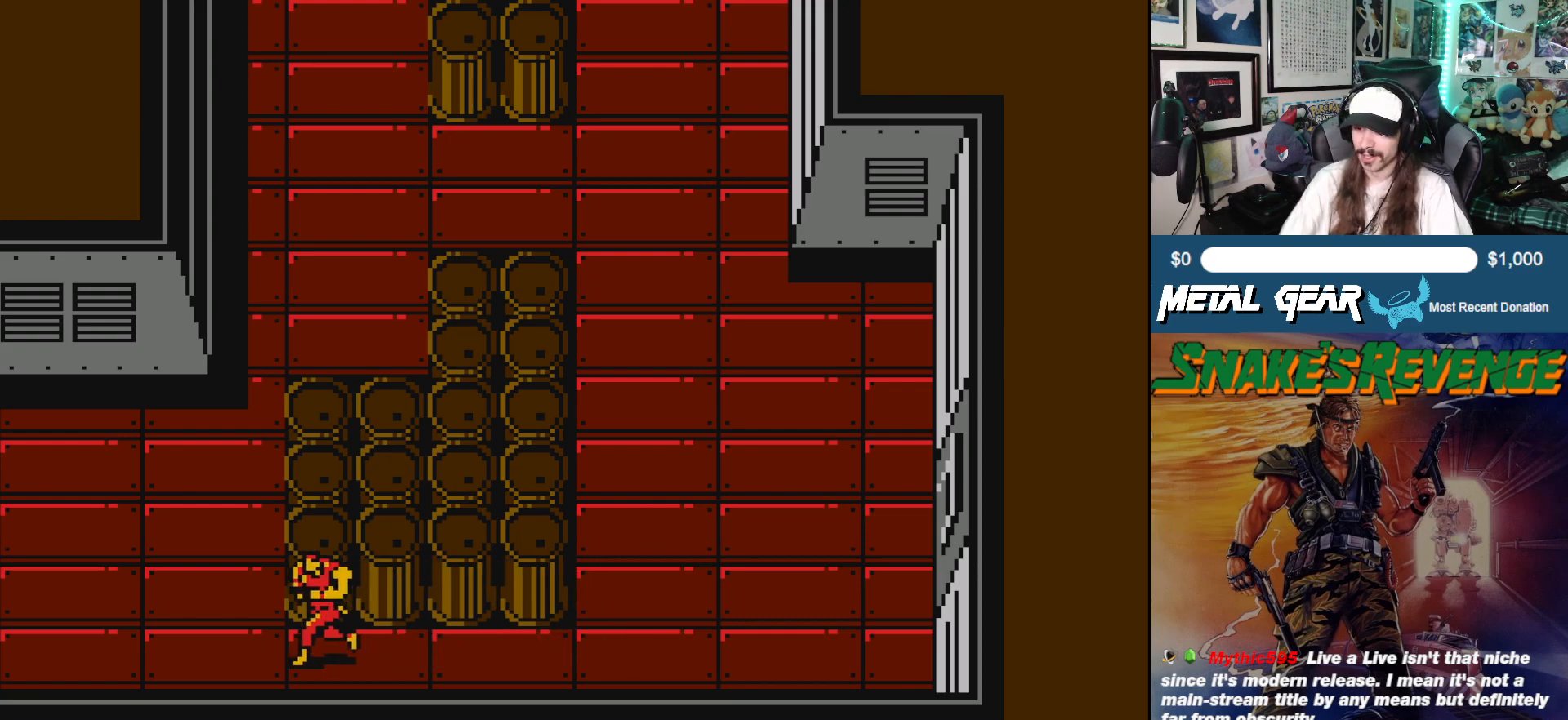
{"buttons": ["DPAD_UP"], "left_stick": "center", "events": [[133, "DPAD_UP", "down"], [217, "DPAD_LEFT", "up"]]}
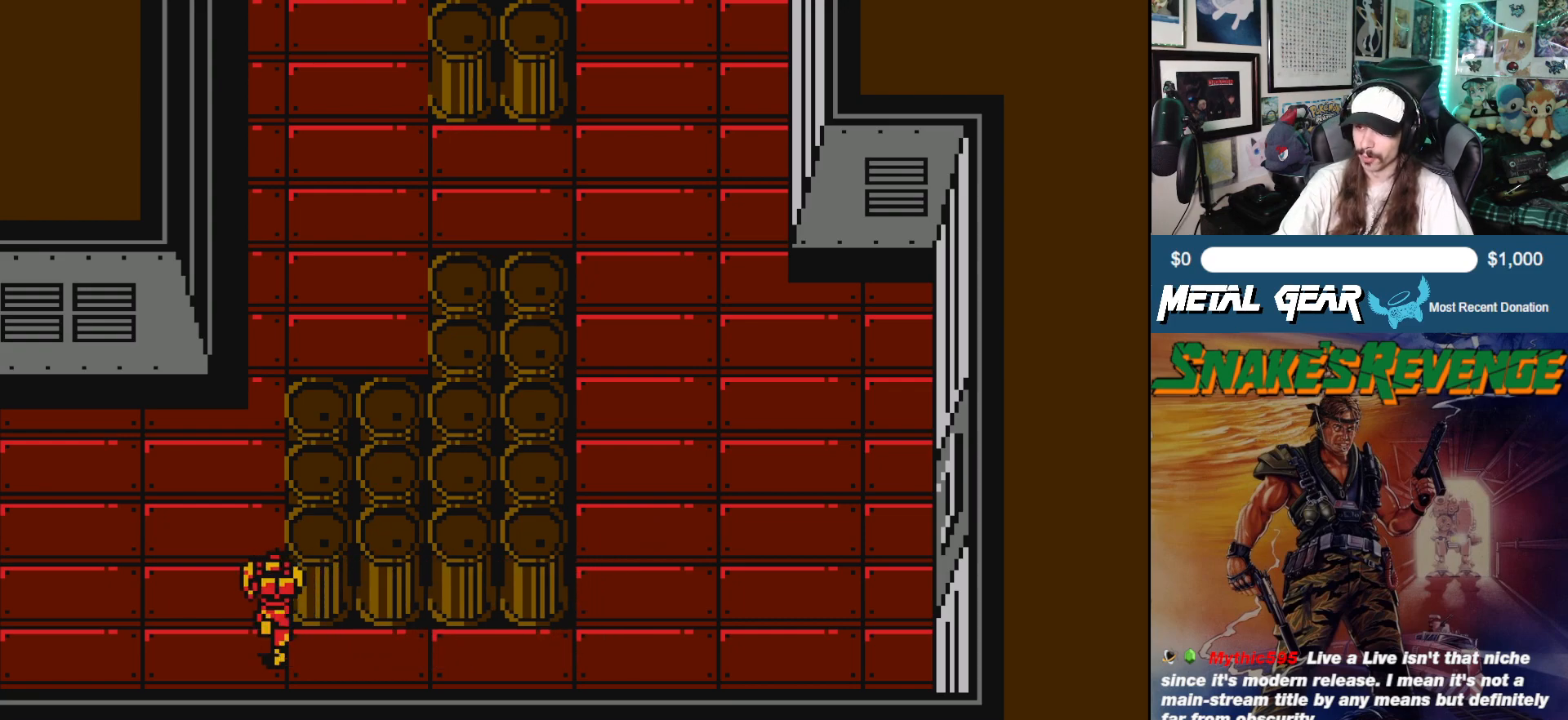
{"buttons": ["DPAD_UP"], "left_stick": "center", "events": [[117, "DPAD_LEFT", "down"], [117, "DPAD_UP", "up"], [250, "DPAD_UP", "down"], [283, "DPAD_LEFT", "up"]]}
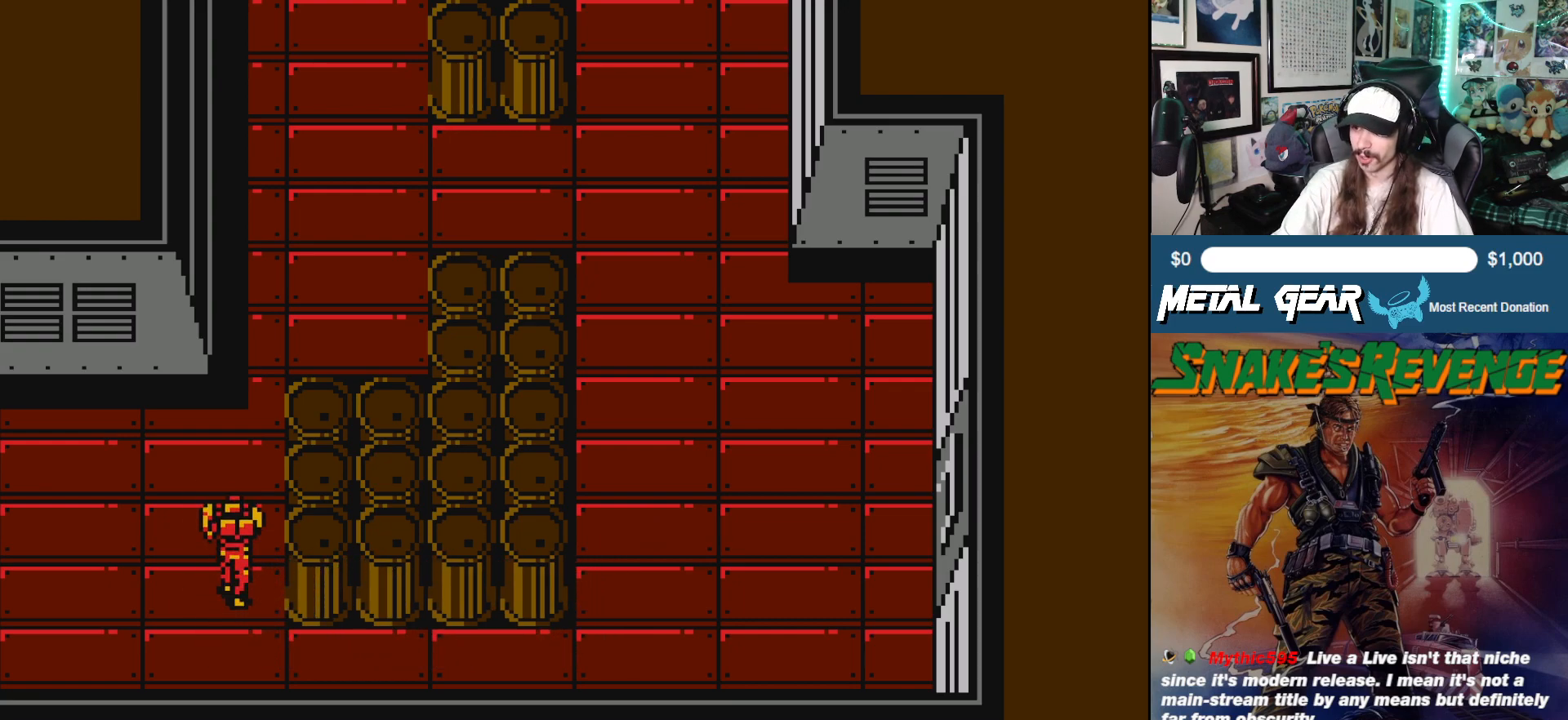
{"buttons": [], "left_stick": "center", "events": [[67, "DPAD_LEFT", "down"], [100, "DPAD_UP", "up"], [400, "DPAD_LEFT", "up"]]}
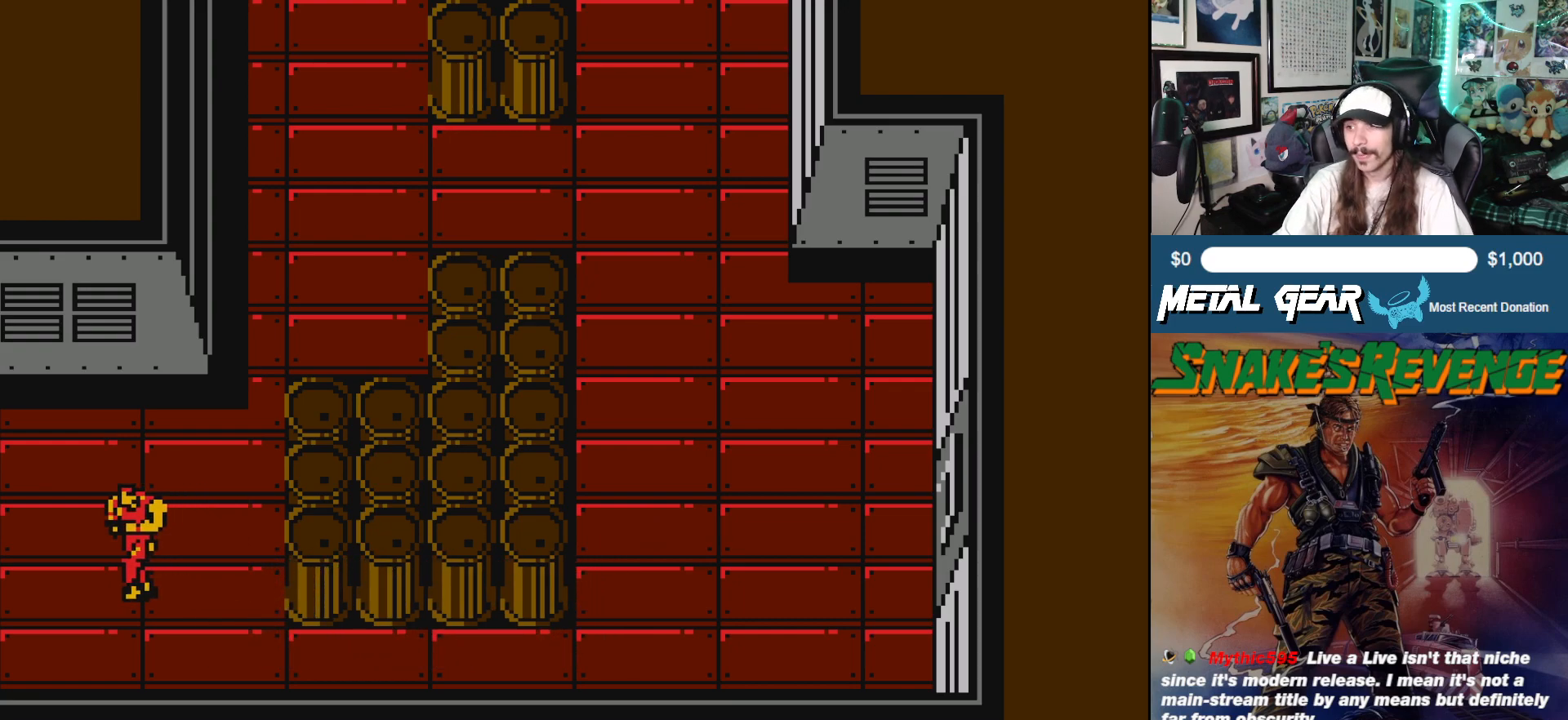
{"buttons": [], "left_stick": "center", "events": []}
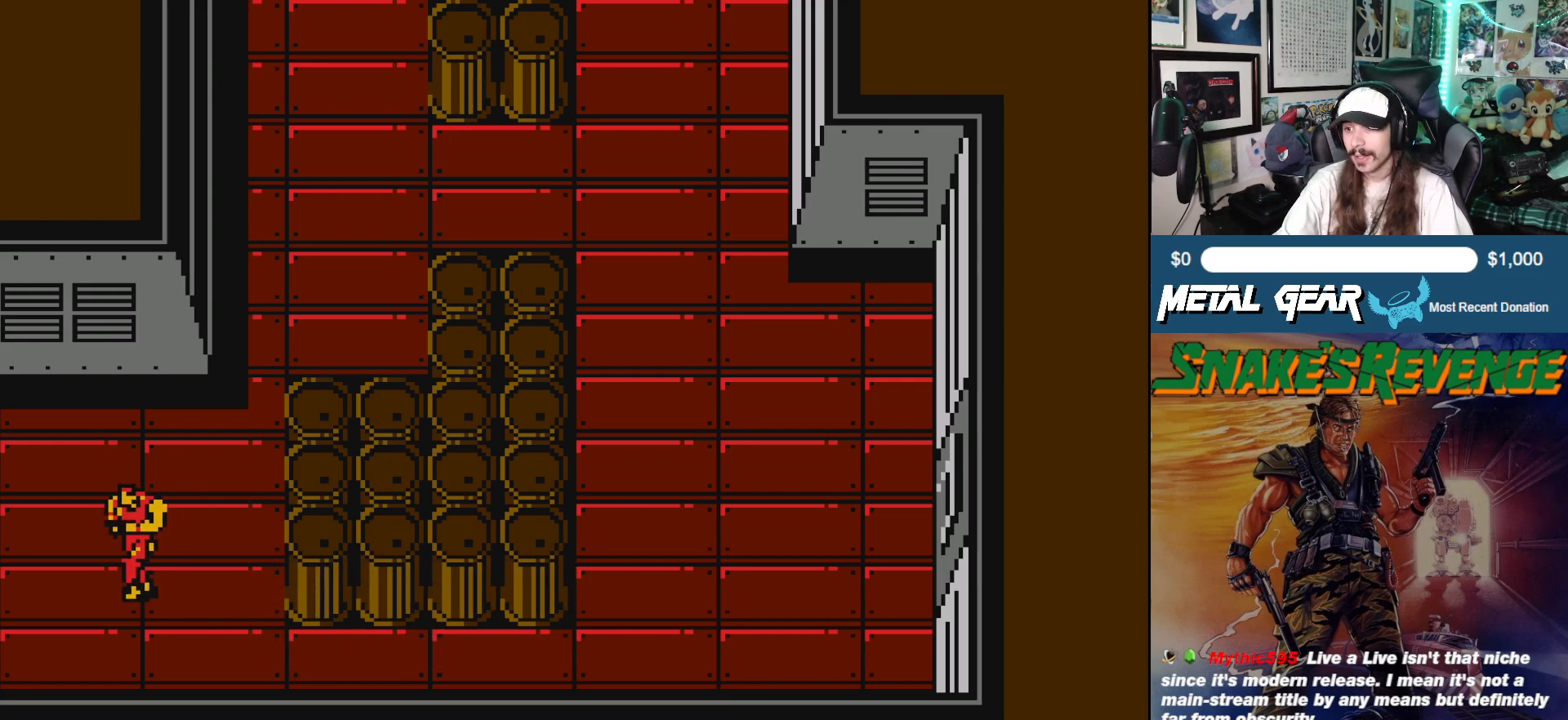
{"buttons": ["DPAD_LEFT"], "left_stick": "center", "events": [[200, "DPAD_LEFT", "down"]]}
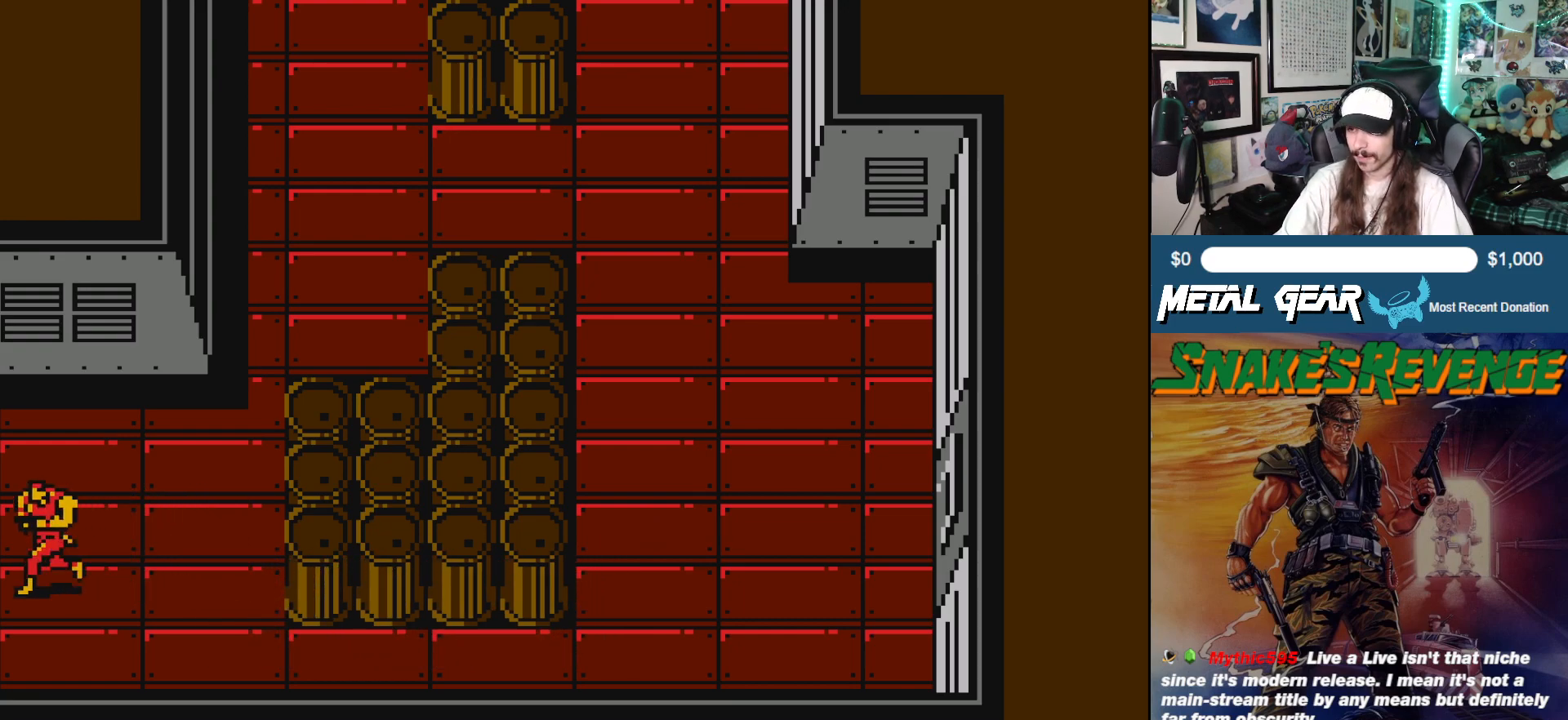
{"buttons": ["DPAD_LEFT"], "left_stick": "center", "events": []}
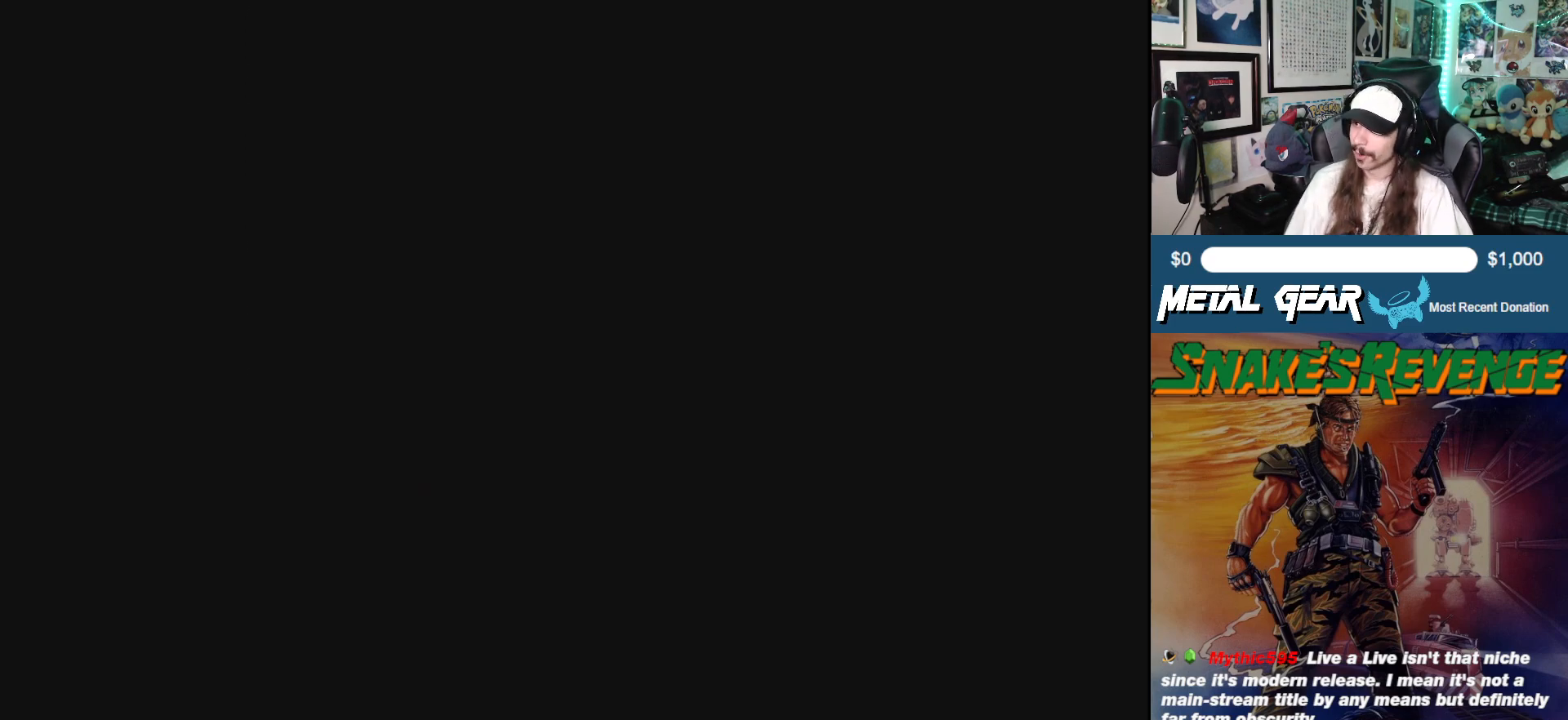
{"buttons": ["DPAD_LEFT"], "left_stick": "center", "events": []}
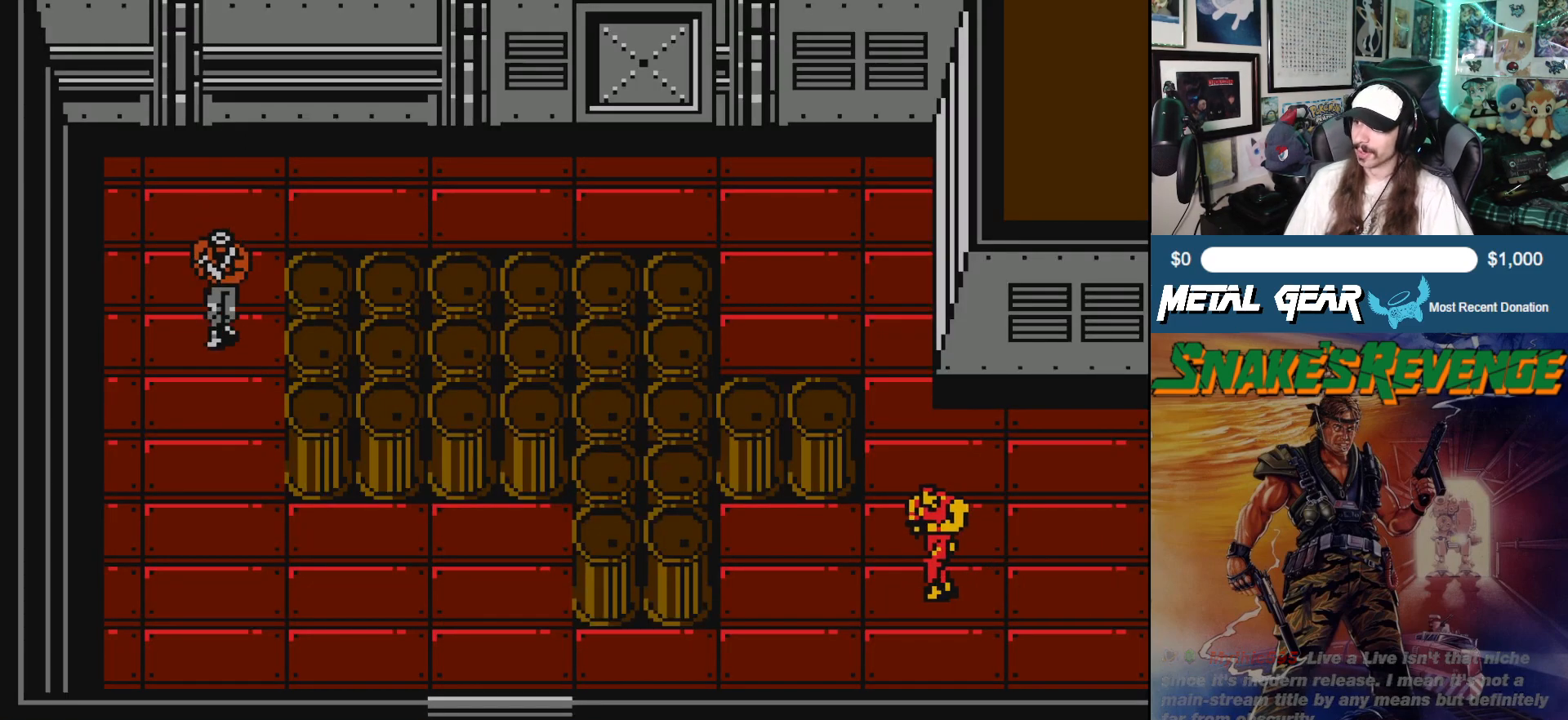
{"buttons": ["DPAD_DOWN"], "left_stick": "center", "events": [[350, "DPAD_LEFT", "up"], [383, "DPAD_DOWN", "down"]]}
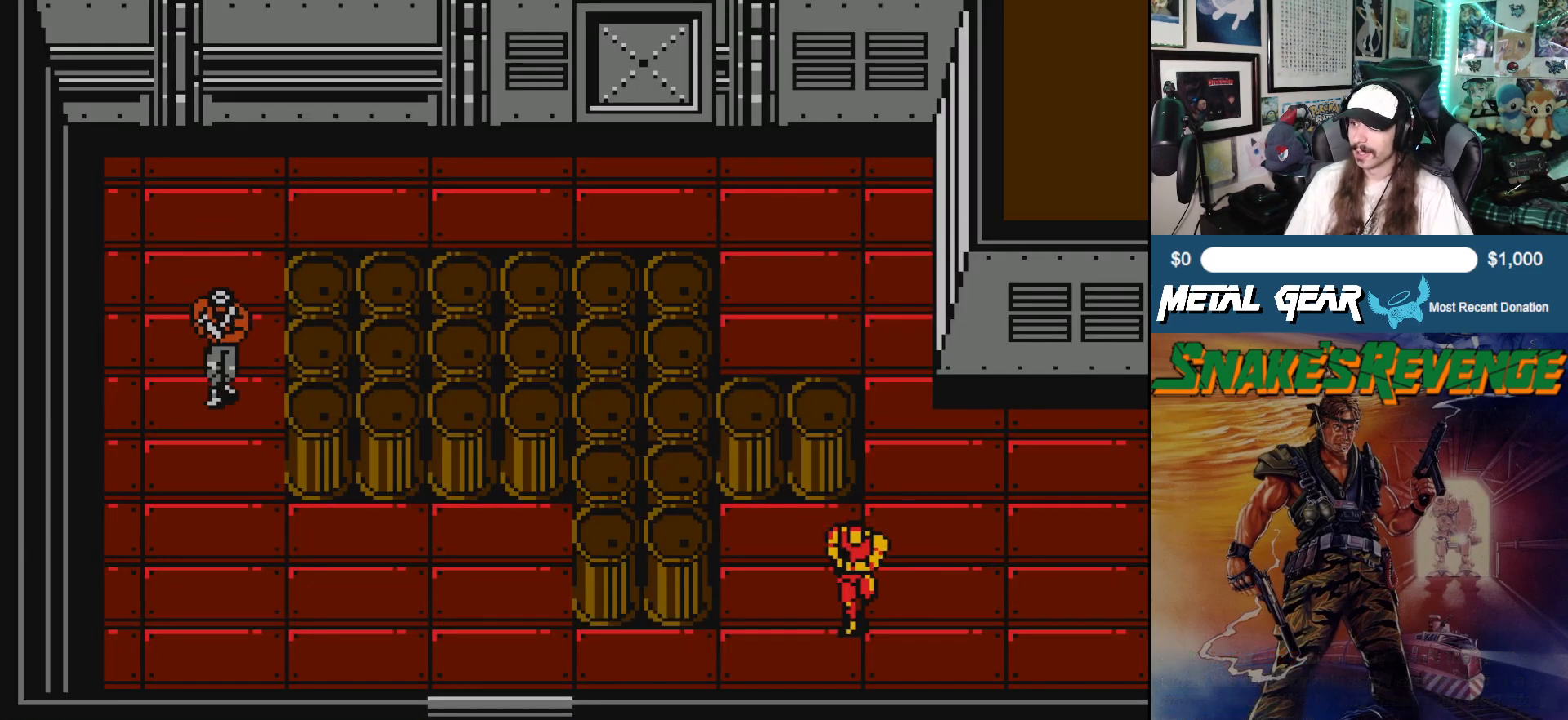
{"buttons": ["DPAD_LEFT"], "left_stick": "center", "events": [[117, "DPAD_LEFT", "down"], [133, "DPAD_DOWN", "up"]]}
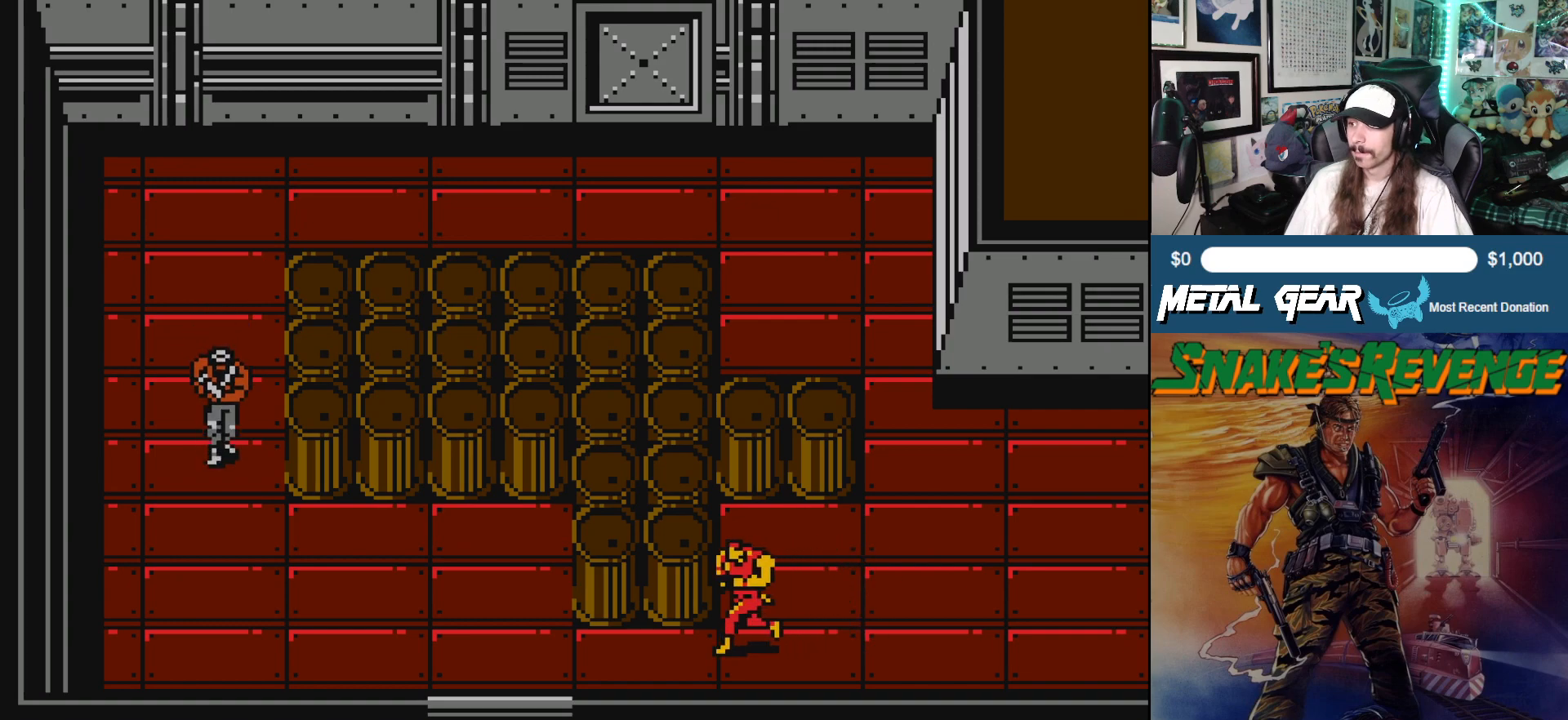
{"buttons": ["DPAD_LEFT"], "left_stick": "center", "events": [[50, "DPAD_DOWN", "down"], [67, "DPAD_LEFT", "up"], [167, "DPAD_LEFT", "down"], [183, "DPAD_DOWN", "up"]]}
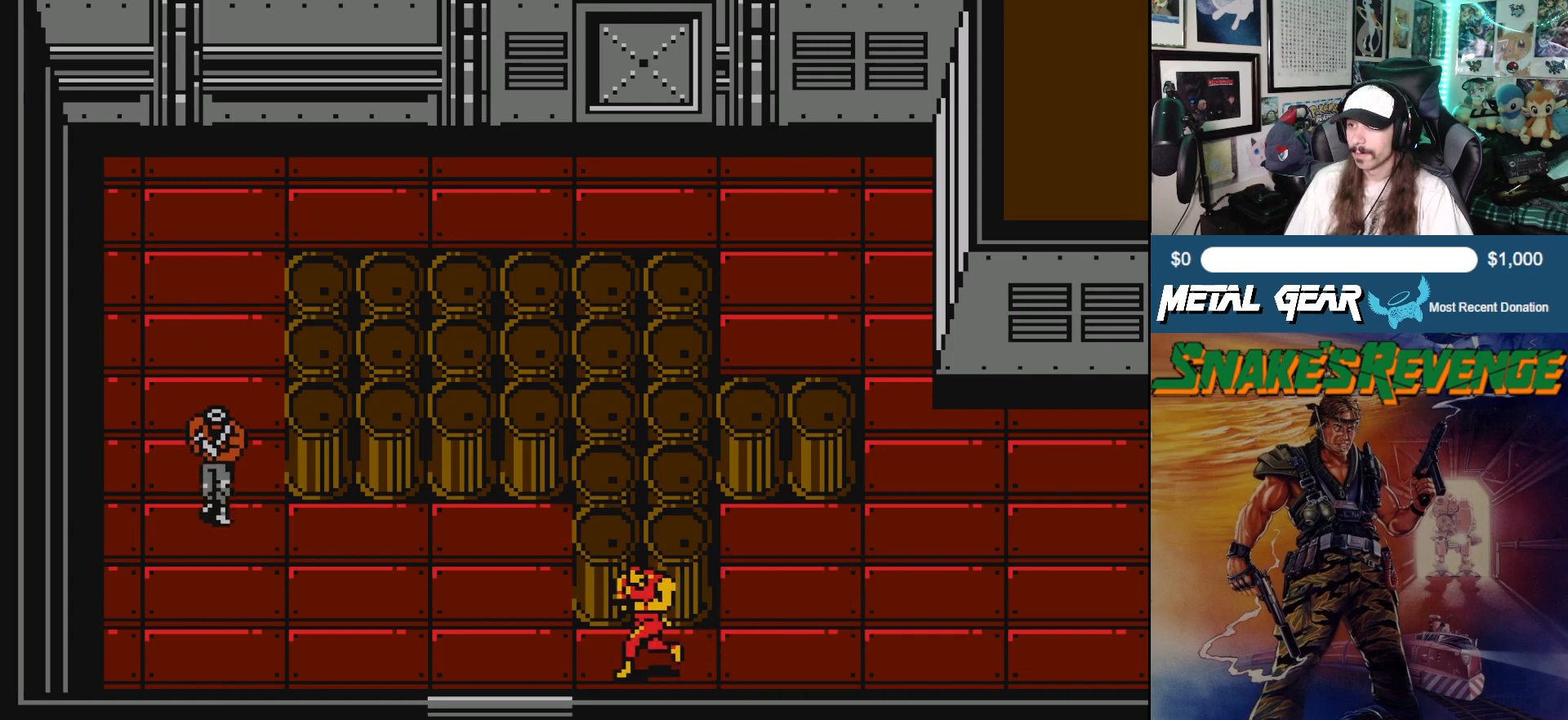
{"buttons": ["DPAD_LEFT"], "left_stick": "center", "events": []}
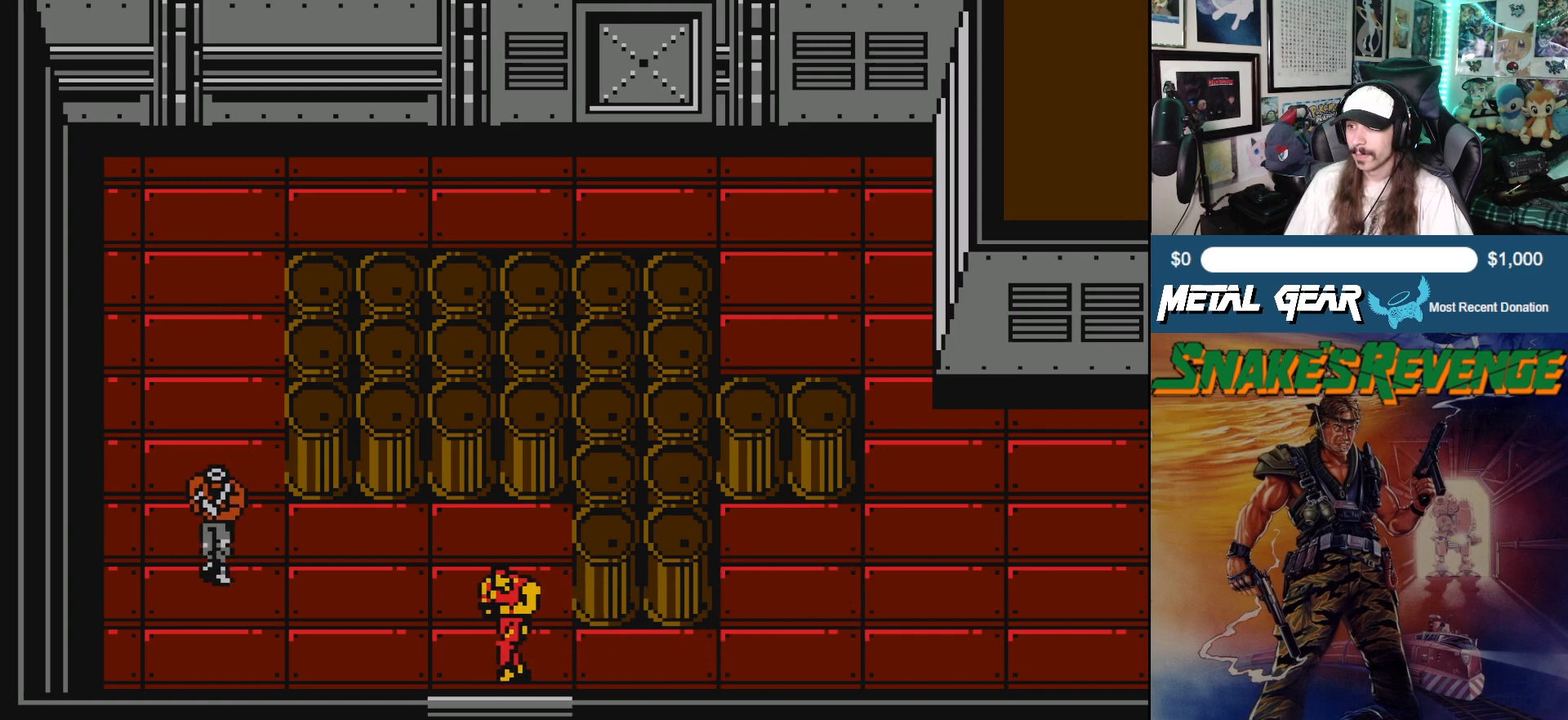
{"buttons": ["DPAD_UP"], "left_stick": "center", "events": [[217, "DPAD_LEFT", "up"], [350, "DPAD_UP", "down"]]}
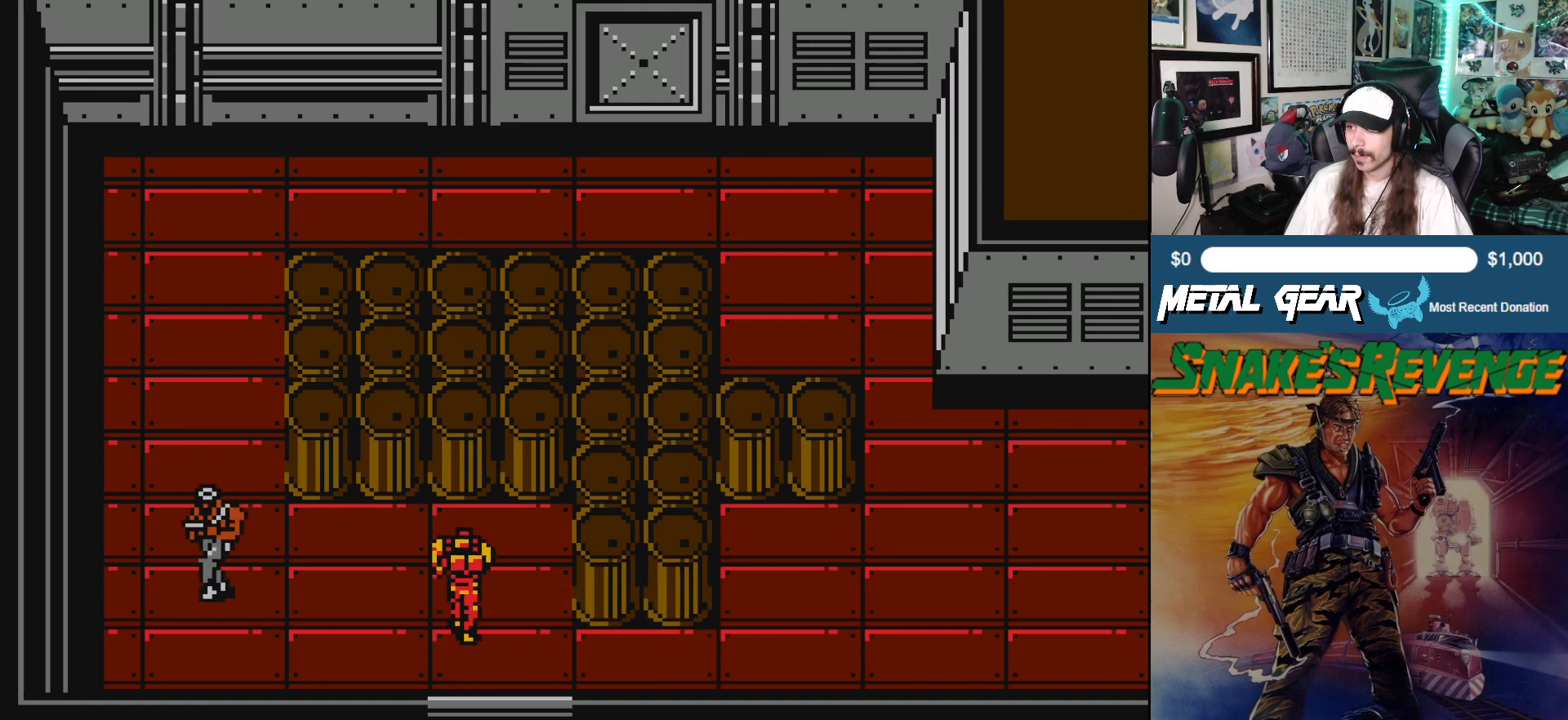
{"buttons": ["DPAD_DOWN"], "left_stick": "center", "events": [[217, "DPAD_LEFT", "down"], [217, "DPAD_UP", "up"], [267, "DPAD_LEFT", "up"], [483, "DPAD_DOWN", "down"]]}
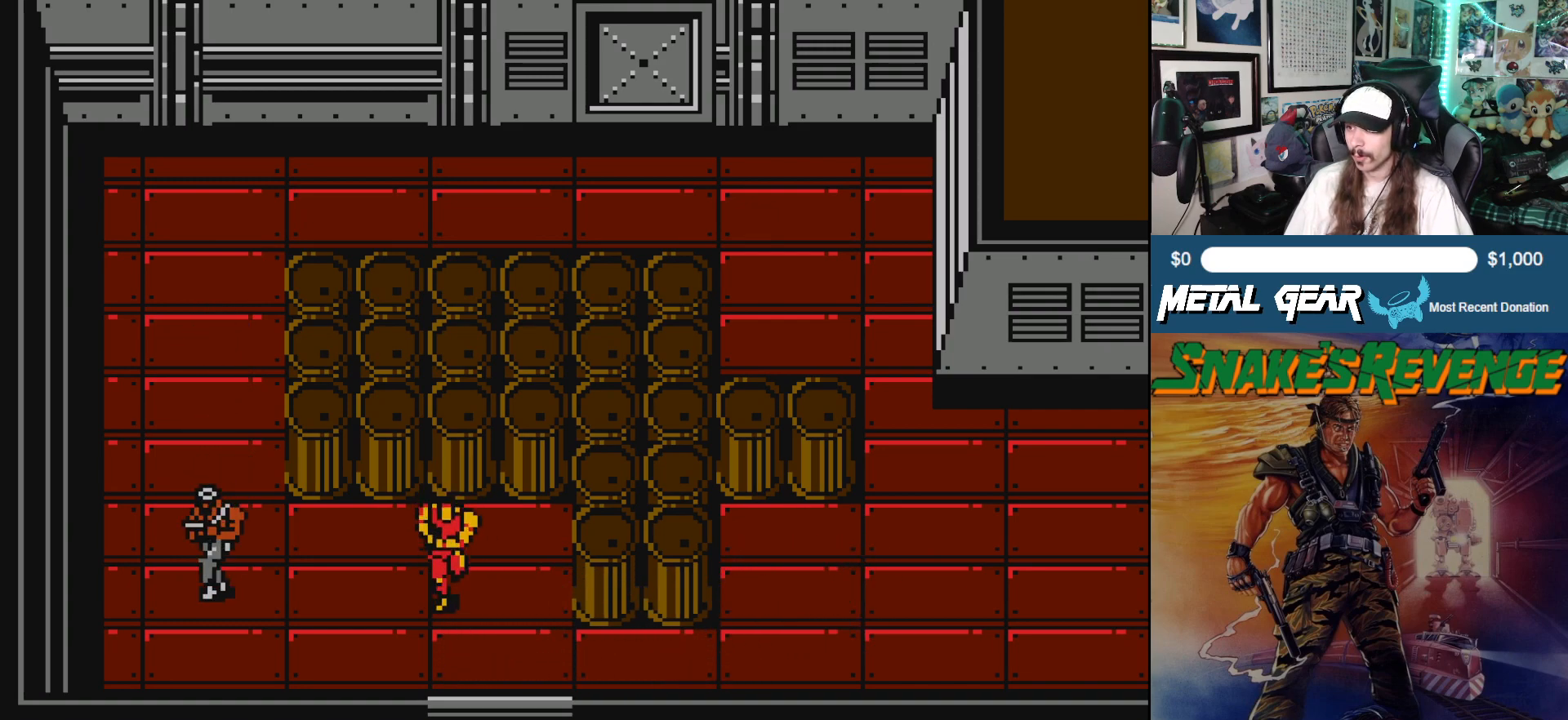
{"buttons": ["DPAD_LEFT"], "left_stick": "center", "events": [[383, "DPAD_DOWN", "up"], [383, "DPAD_LEFT", "down"]]}
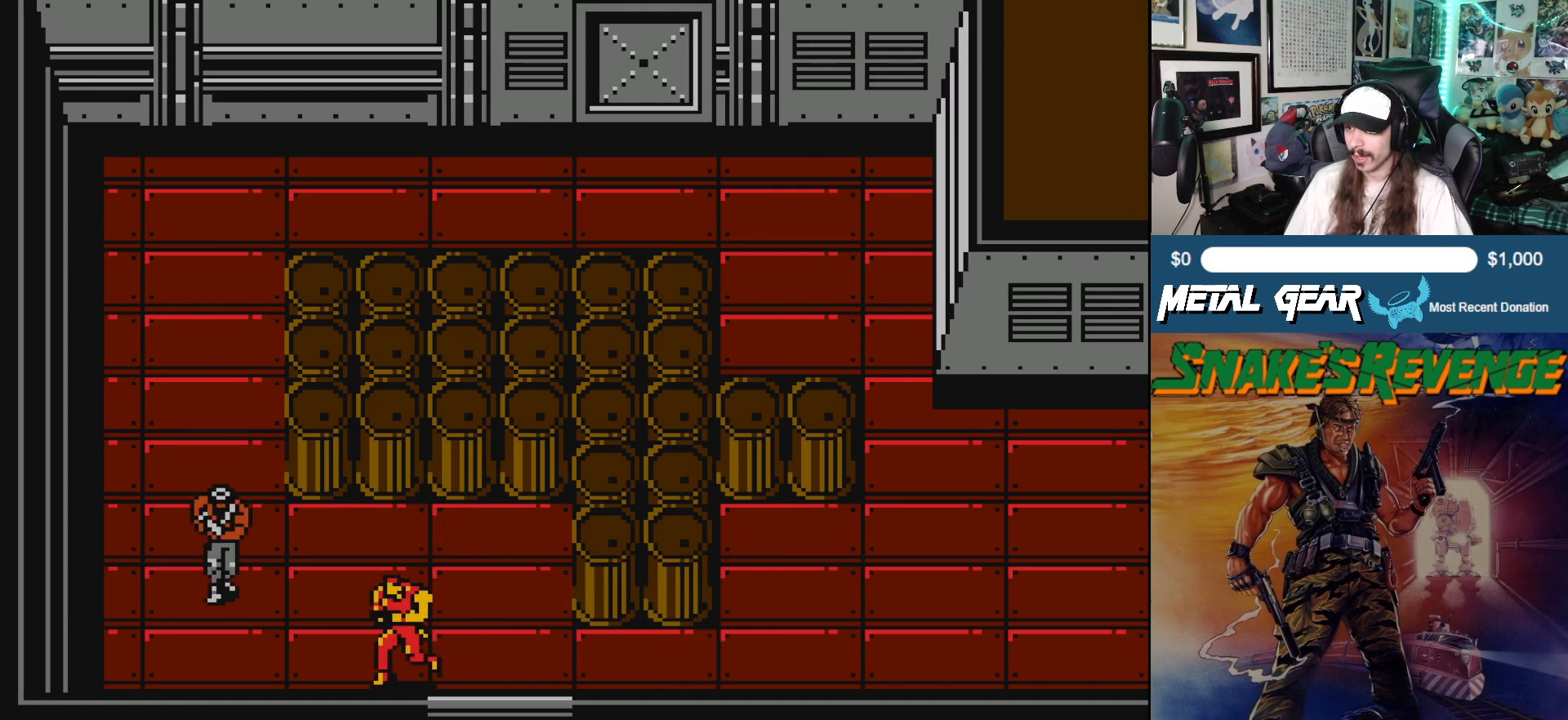
{"buttons": [], "left_stick": "center", "events": [[283, "DPAD_LEFT", "up"]]}
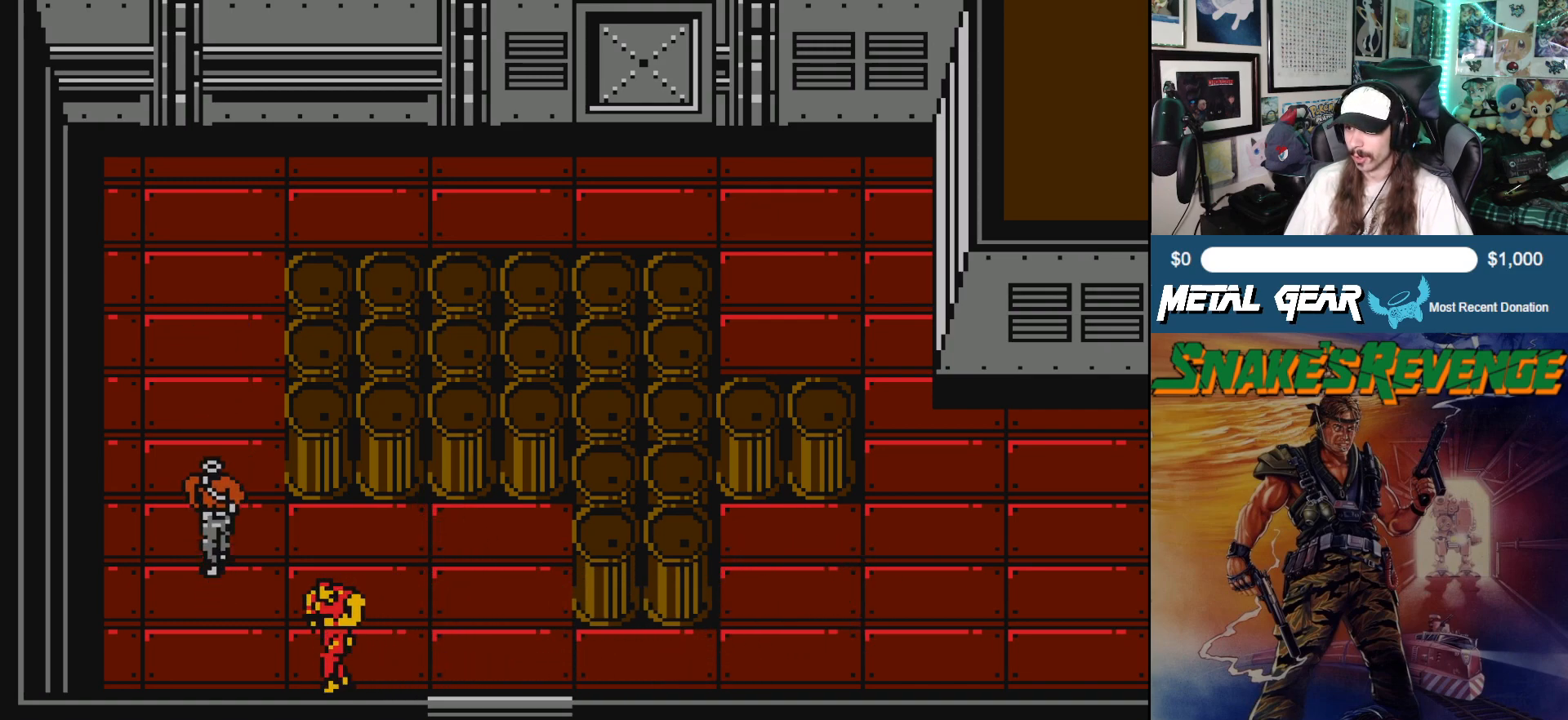
{"buttons": ["DPAD_LEFT"], "left_stick": "center", "events": [[183, "DPAD_LEFT", "down"]]}
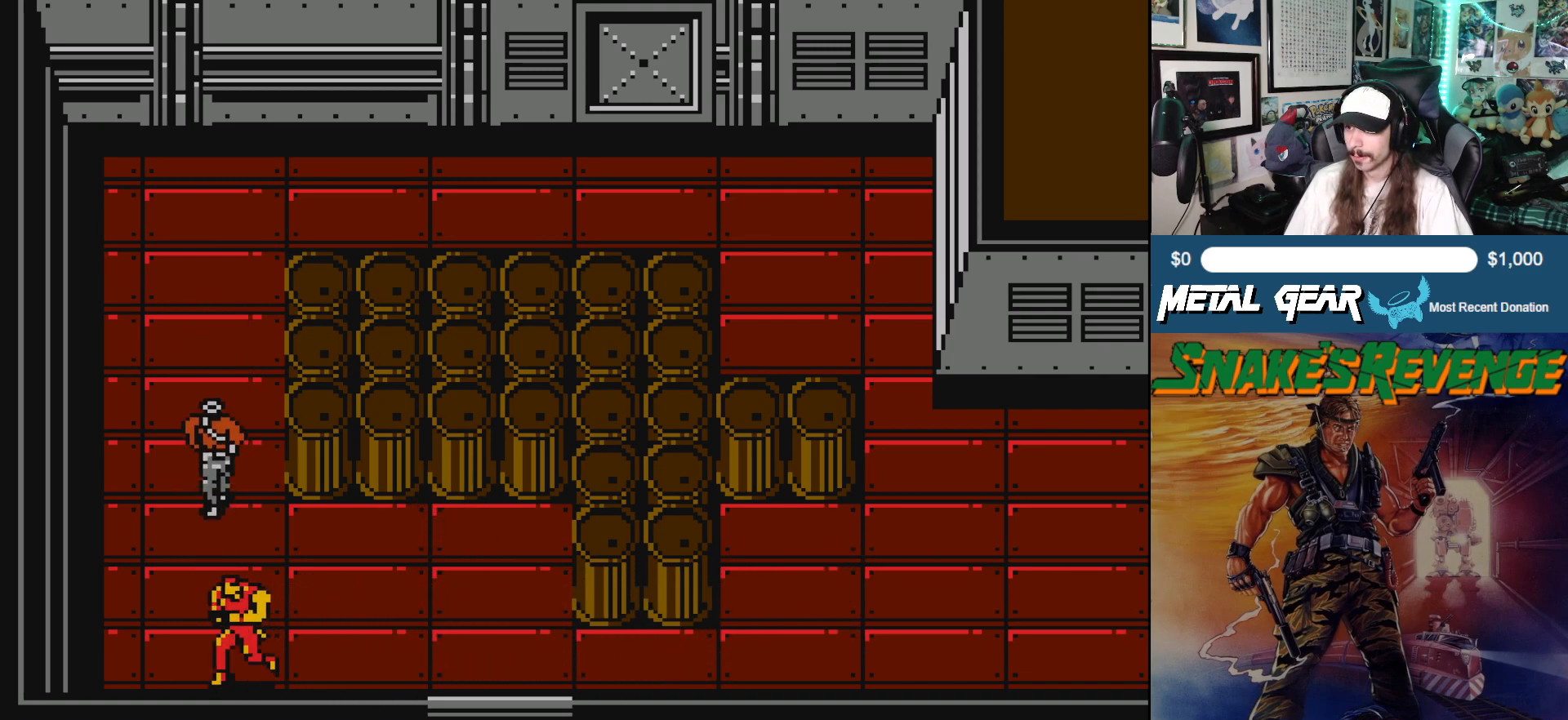
{"buttons": ["DPAD_UP"], "left_stick": "center", "events": [[17, "DPAD_UP", "down"], [50, "DPAD_LEFT", "up"]]}
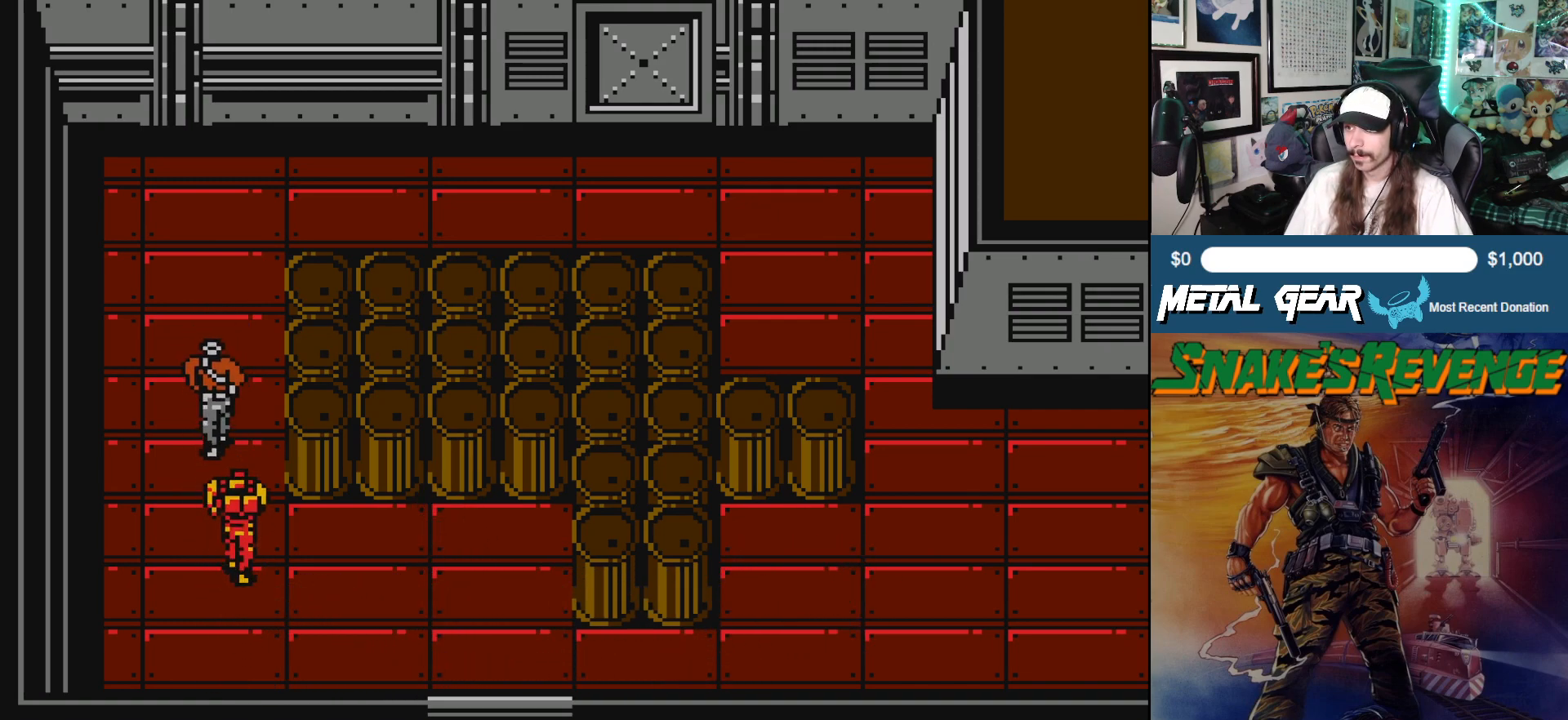
{"buttons": ["A", "DPAD_UP"], "left_stick": "center", "events": [[467, "A", "down"]]}
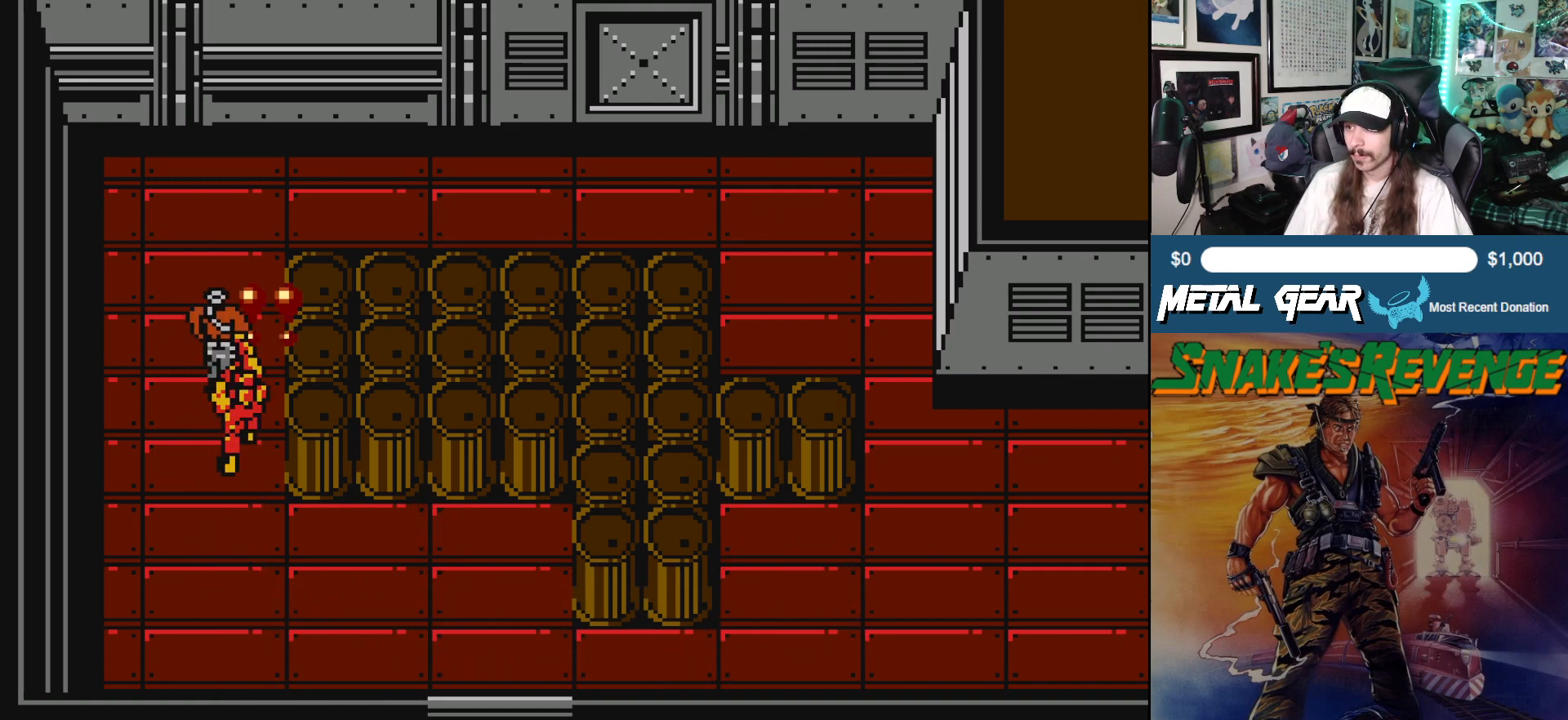
{"buttons": [], "left_stick": "center", "events": [[50, "A", "up"], [100, "DPAD_UP", "up"], [133, "A", "down"], [183, "A", "up"], [250, "A", "down"], [333, "A", "up"], [367, "A", "down"], [467, "A", "up"]]}
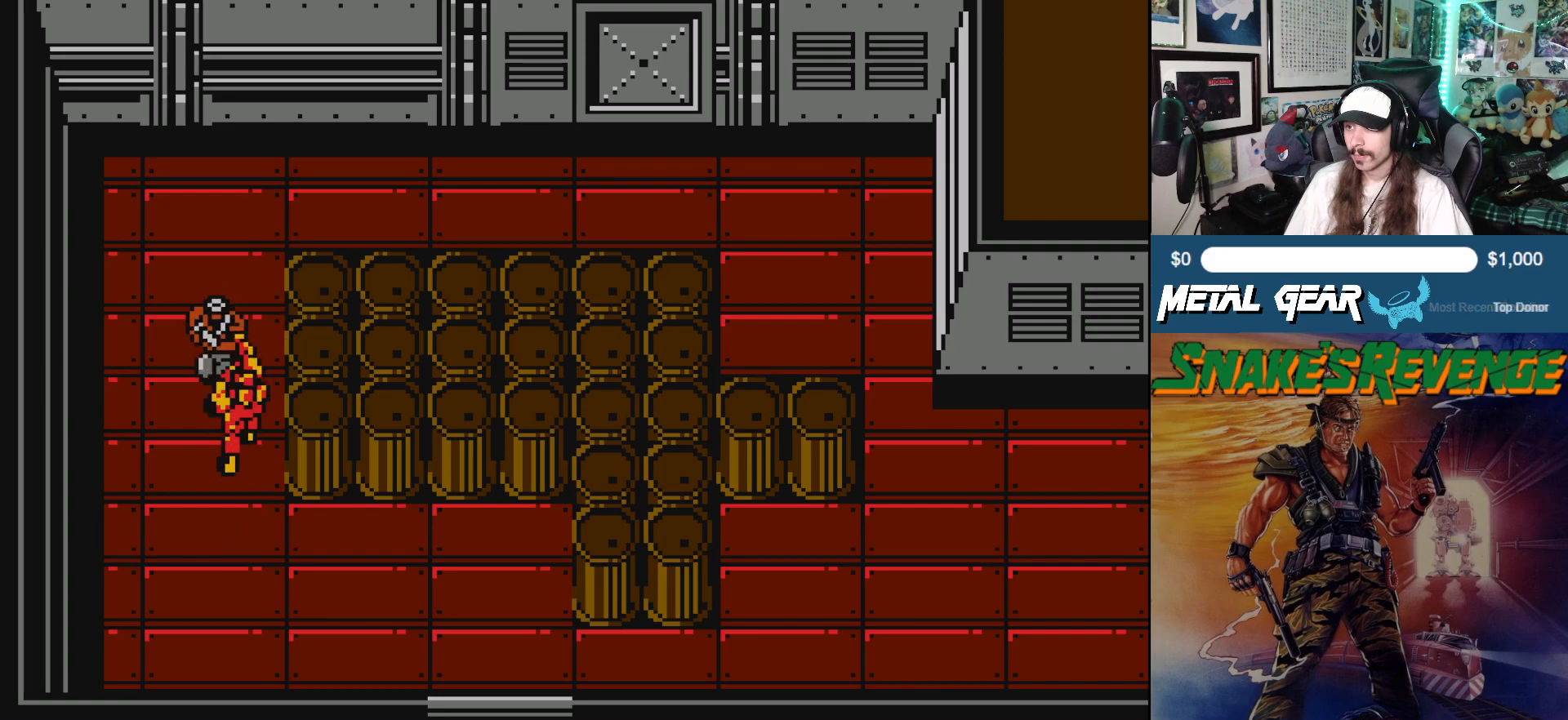
{"buttons": [], "left_stick": "center", "events": [[17, "A", "down"], [117, "A", "up"]]}
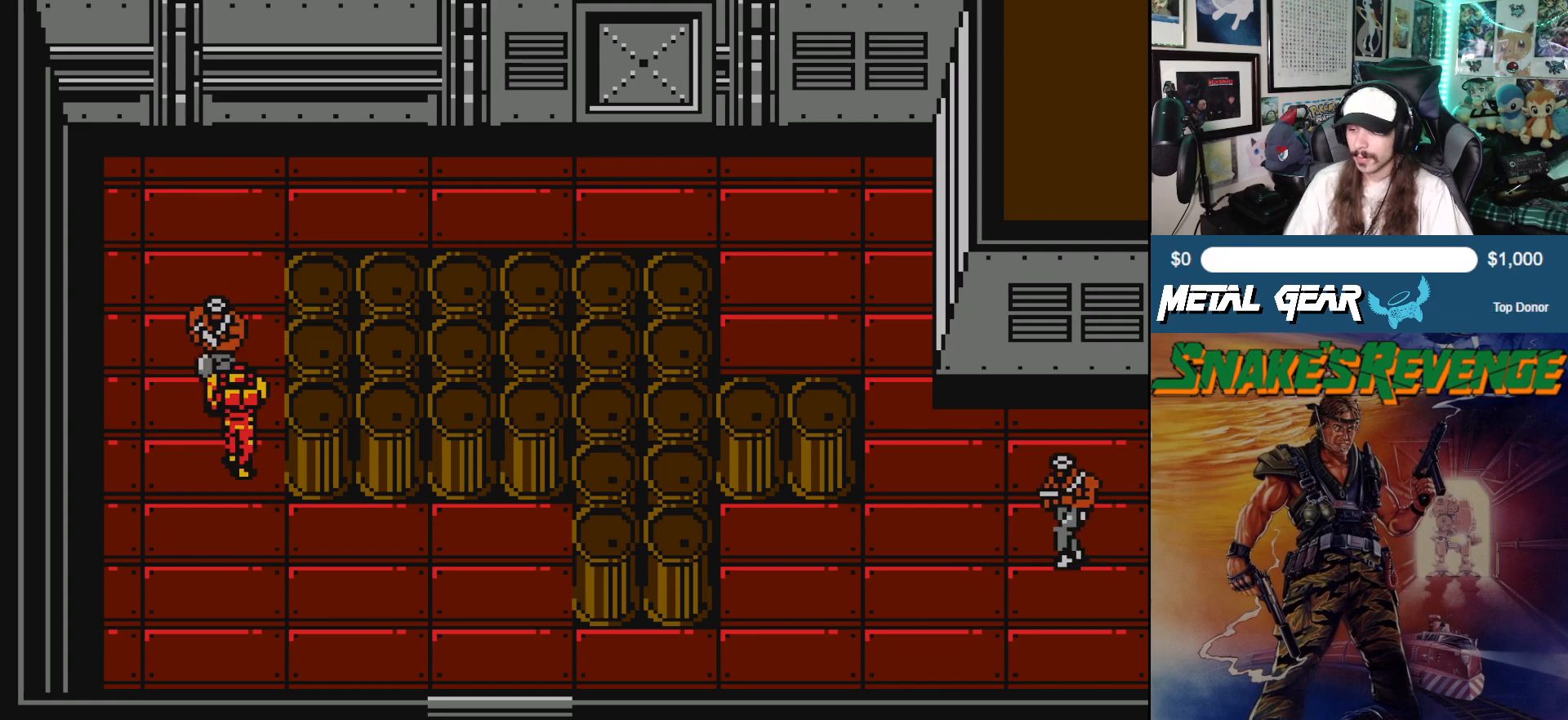
{"buttons": [], "left_stick": "center", "events": []}
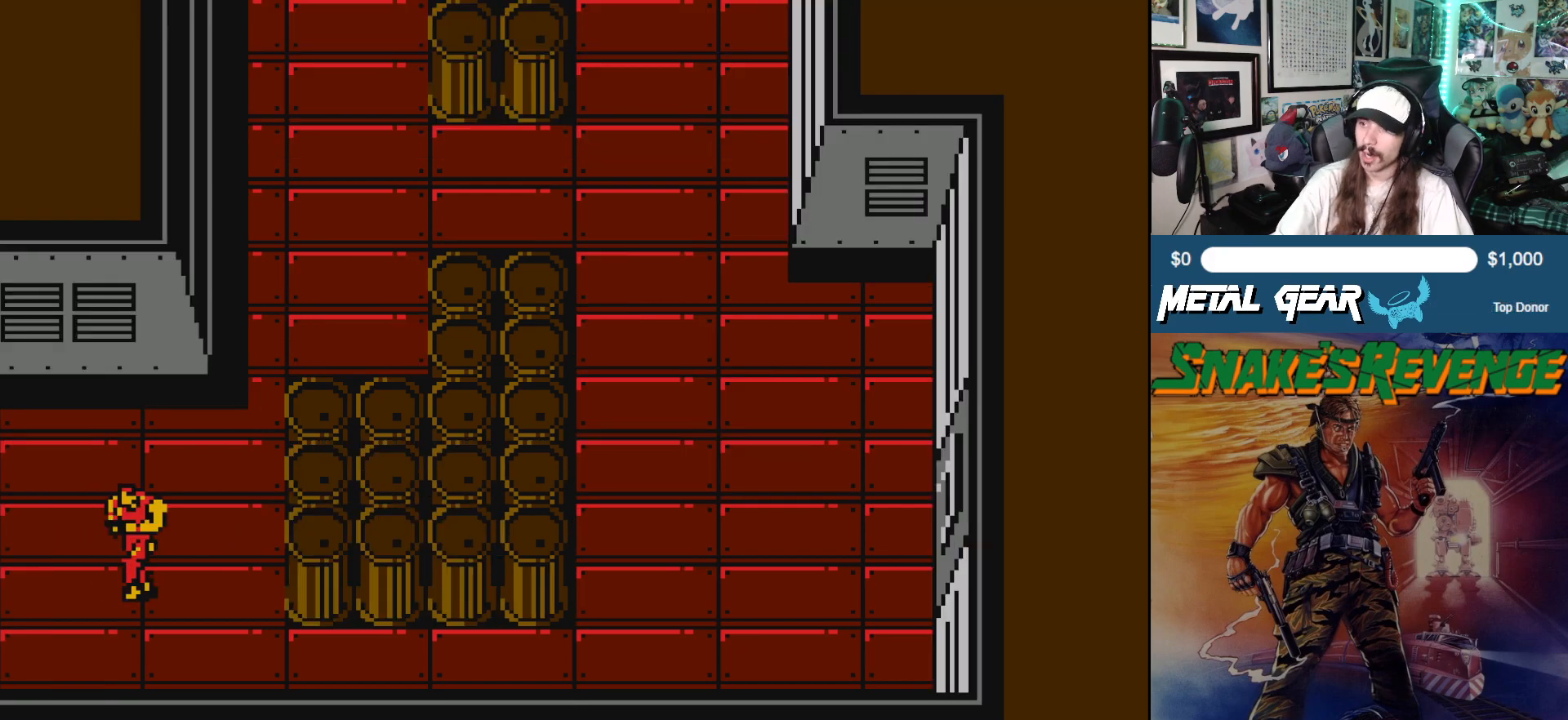
{"buttons": ["DPAD_LEFT"], "left_stick": "center", "events": [[50, "DPAD_LEFT", "down"]]}
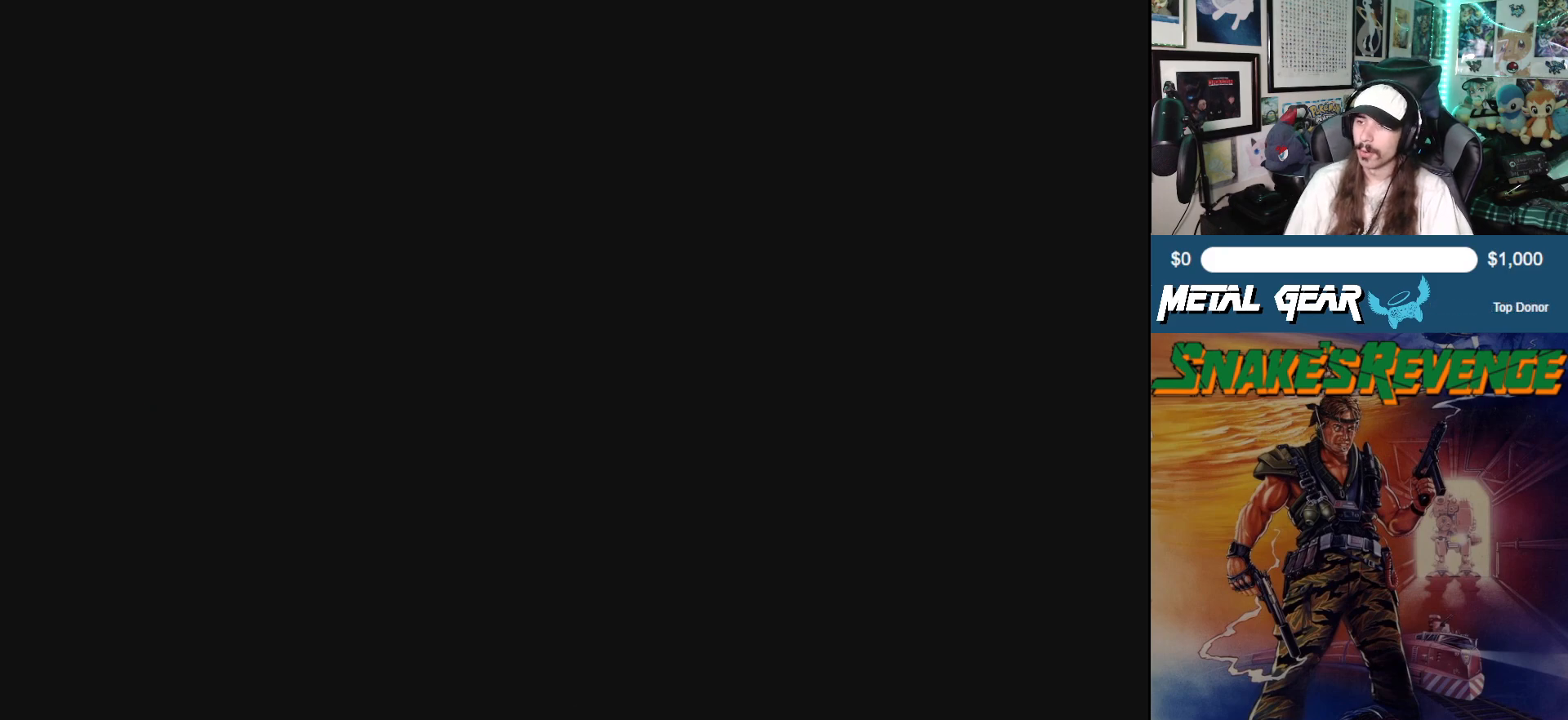
{"buttons": ["DPAD_LEFT"], "left_stick": "center", "events": [[100, "DPAD_UP", "down"], [367, "DPAD_UP", "up"]]}
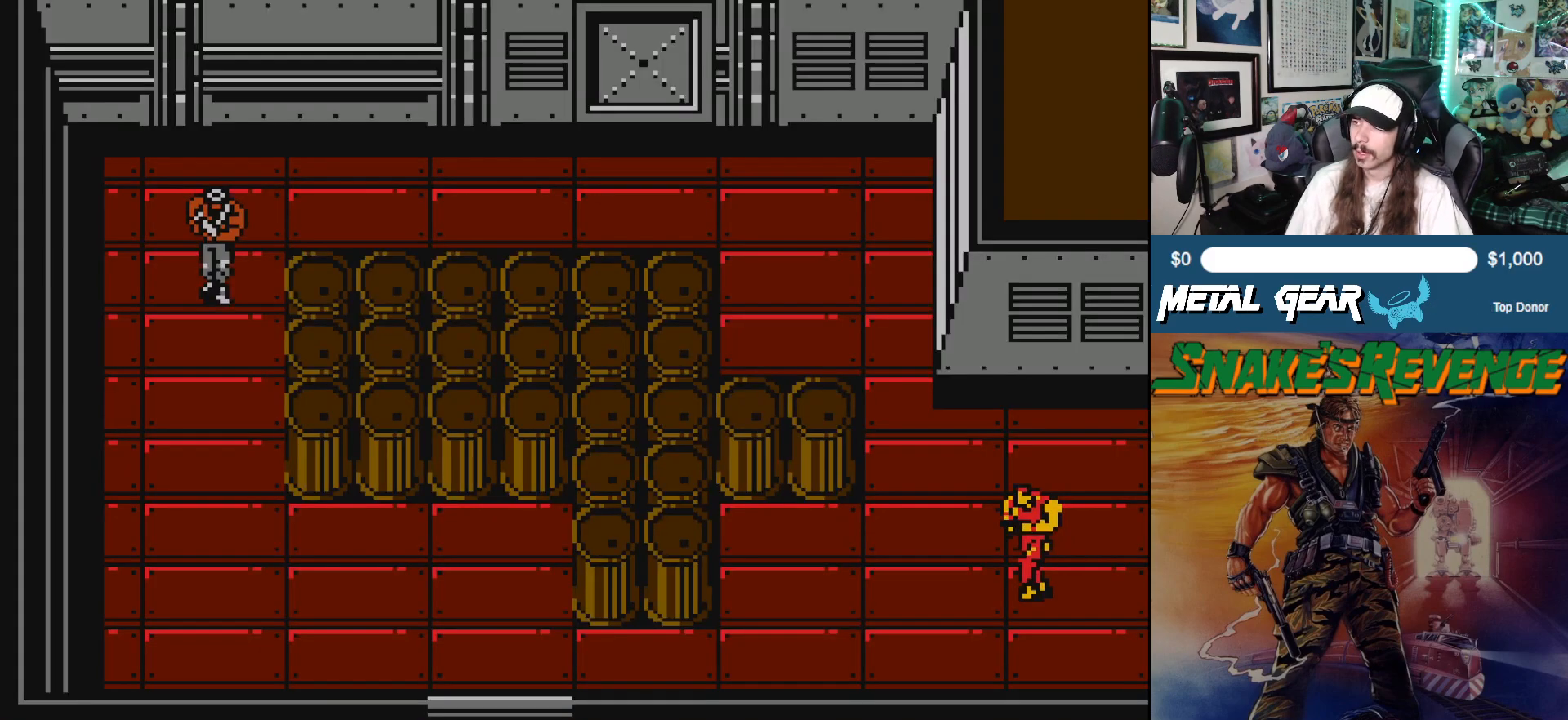
{"buttons": ["DPAD_UP"], "left_stick": "center", "events": [[283, "DPAD_UP", "down"], [333, "DPAD_LEFT", "up"]]}
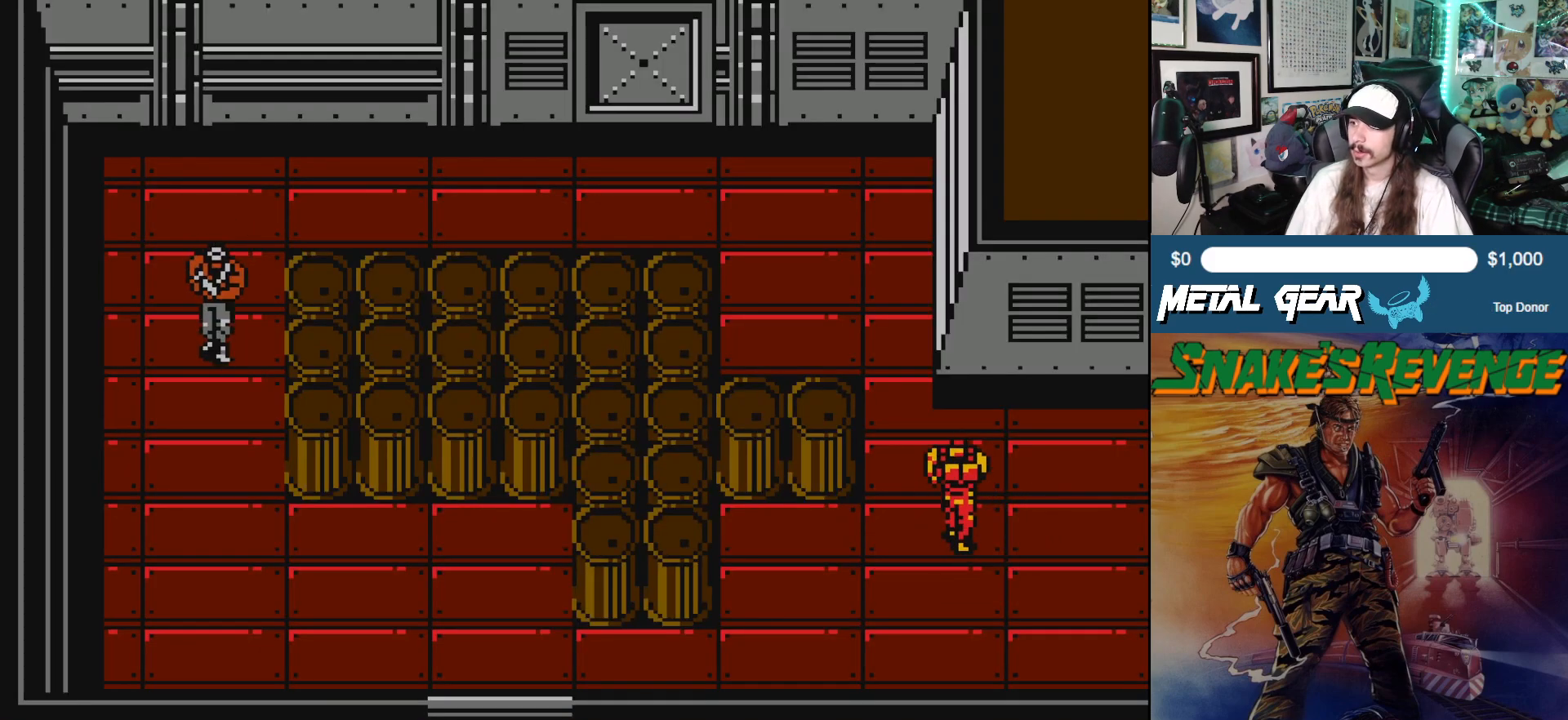
{"buttons": ["DPAD_LEFT"], "left_stick": "center", "events": [[317, "DPAD_LEFT", "down"], [383, "DPAD_UP", "up"]]}
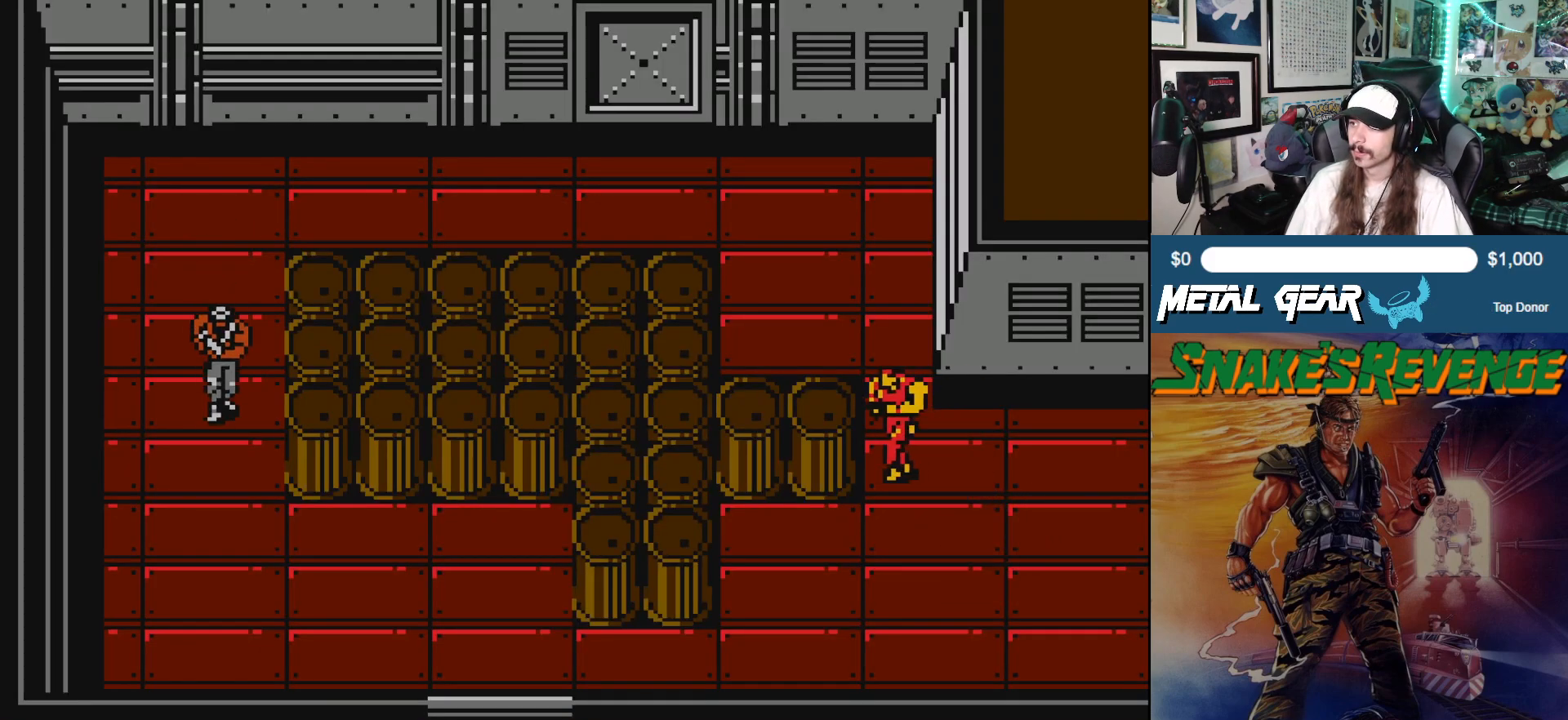
{"buttons": ["DPAD_UP"], "left_stick": "center", "events": [[133, "DPAD_UP", "down"], [150, "DPAD_LEFT", "up"]]}